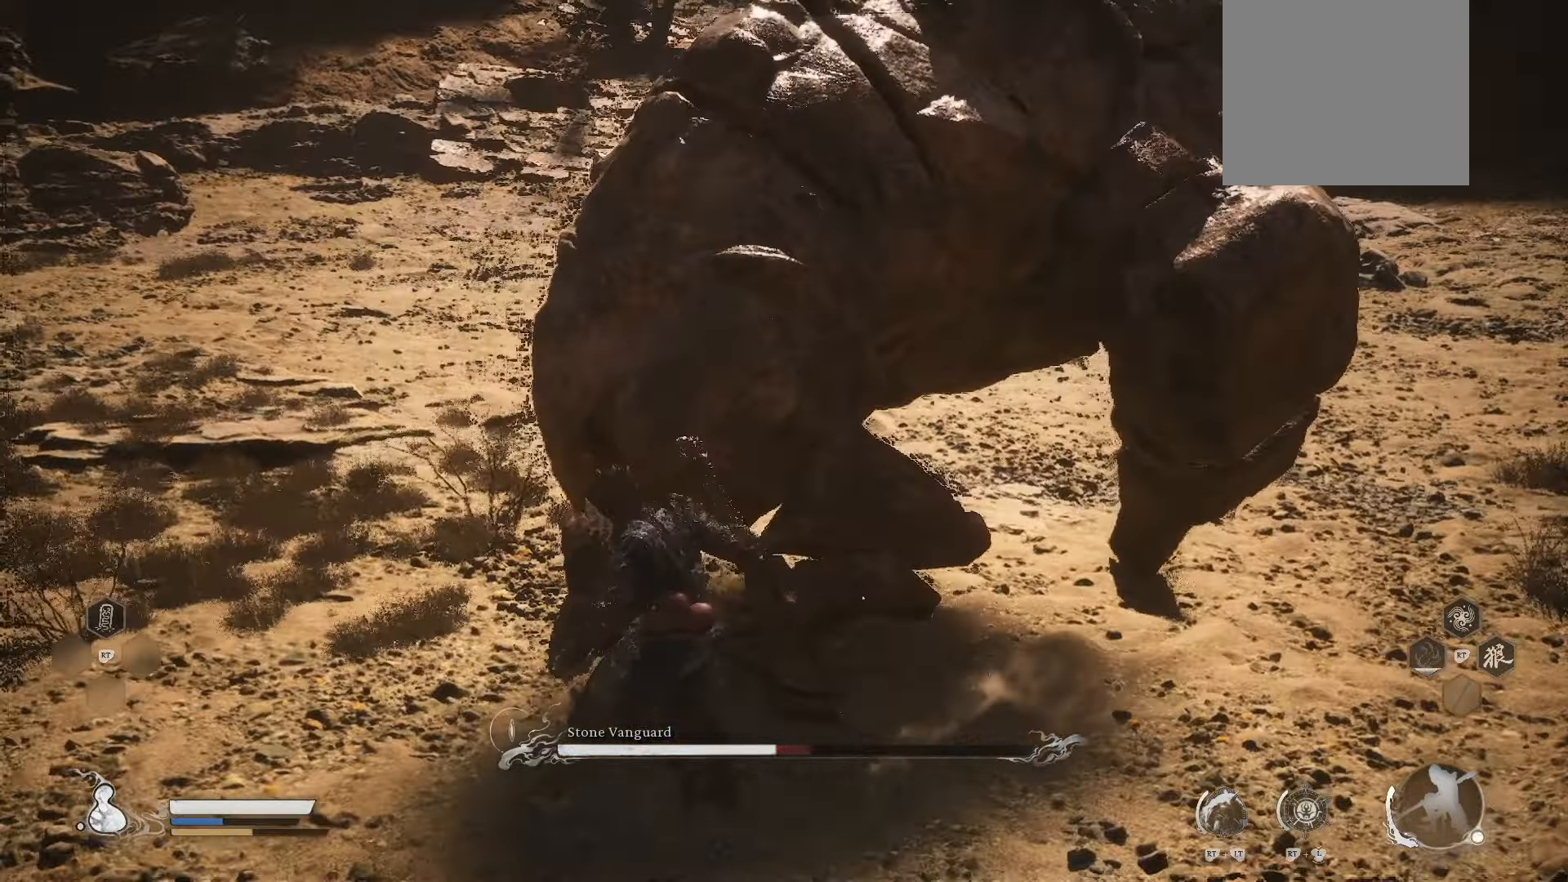
Gameplay with a controller (Xbox layout); each line is a JSON object with the inputs held at the frame after it. "events" lists button and stick changes between this image and that frame as [ms after this image, input, new state], when the widget could be followed in between.
{"buttons": [], "left_stick": "center", "right_stick": "center", "events": [[400, "left_stick", "center"]]}
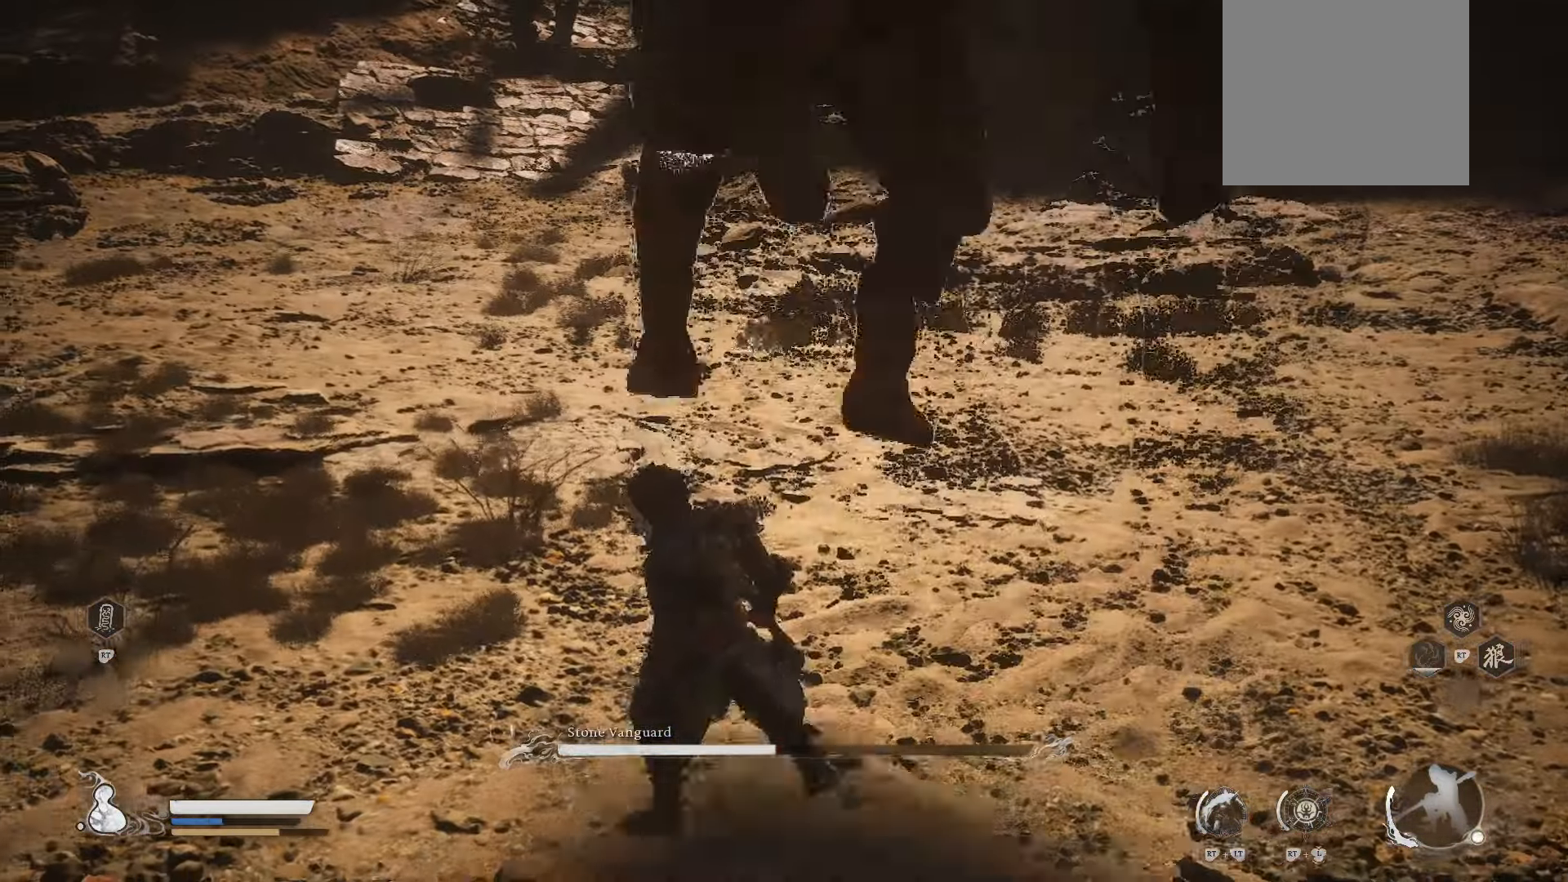
{"buttons": ["R1"], "left_stick": "down-left", "right_stick": "up-right", "events": [[160, "left_stick", "left"], [160, "right_stick", "up-right"], [280, "left_stick", "down-left"], [460, "R1", "down"]]}
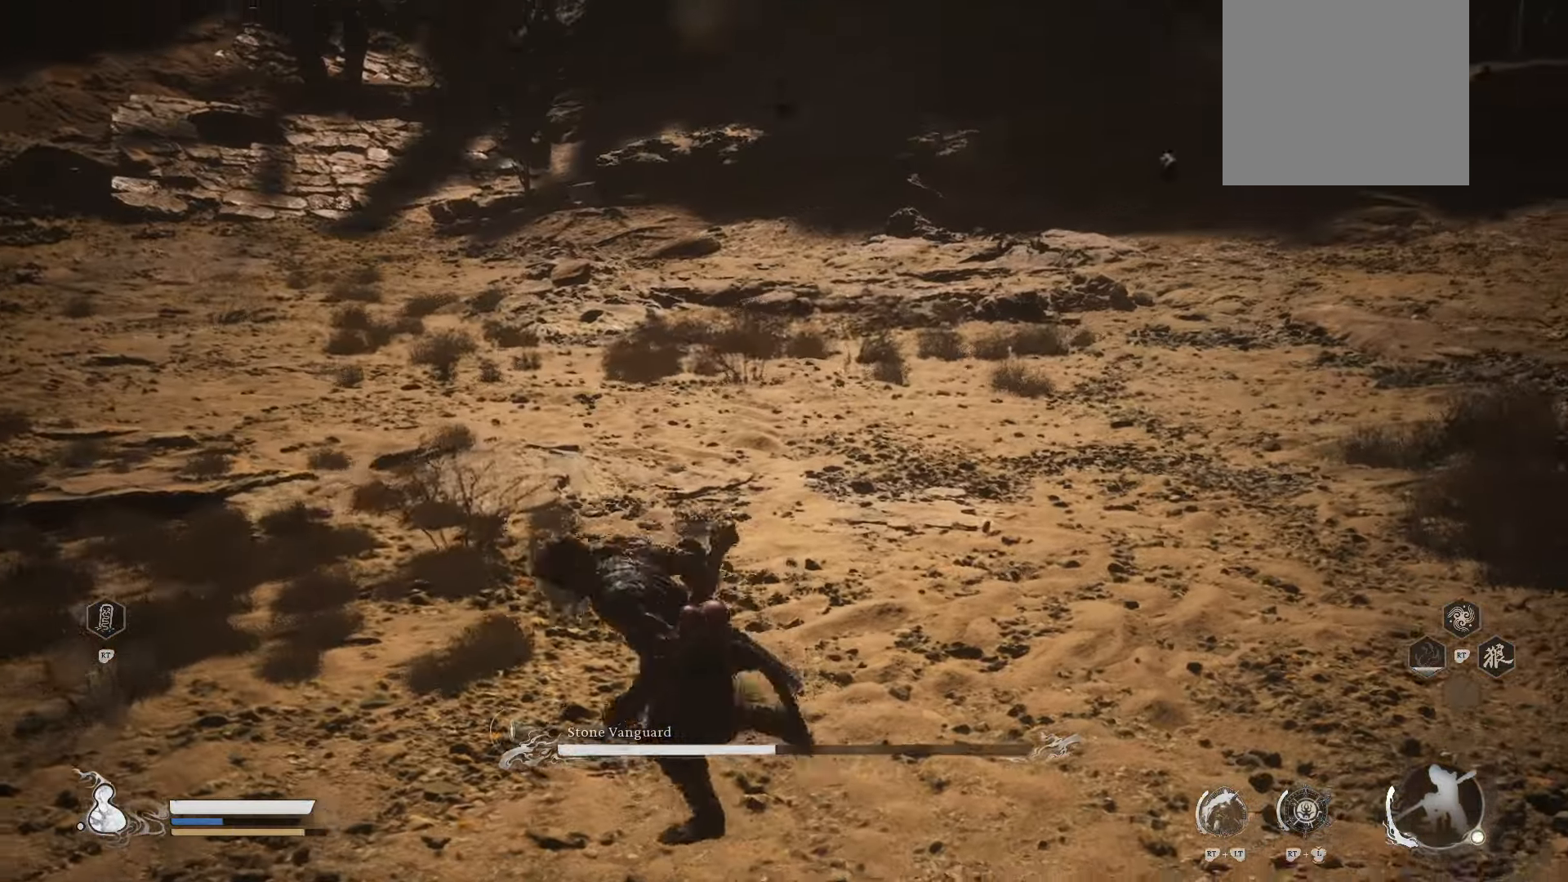
{"buttons": [], "left_stick": "up-left", "right_stick": "center", "events": [[360, "R1", "up"], [360, "right_stick", "center"], [460, "left_stick", "up-left"]]}
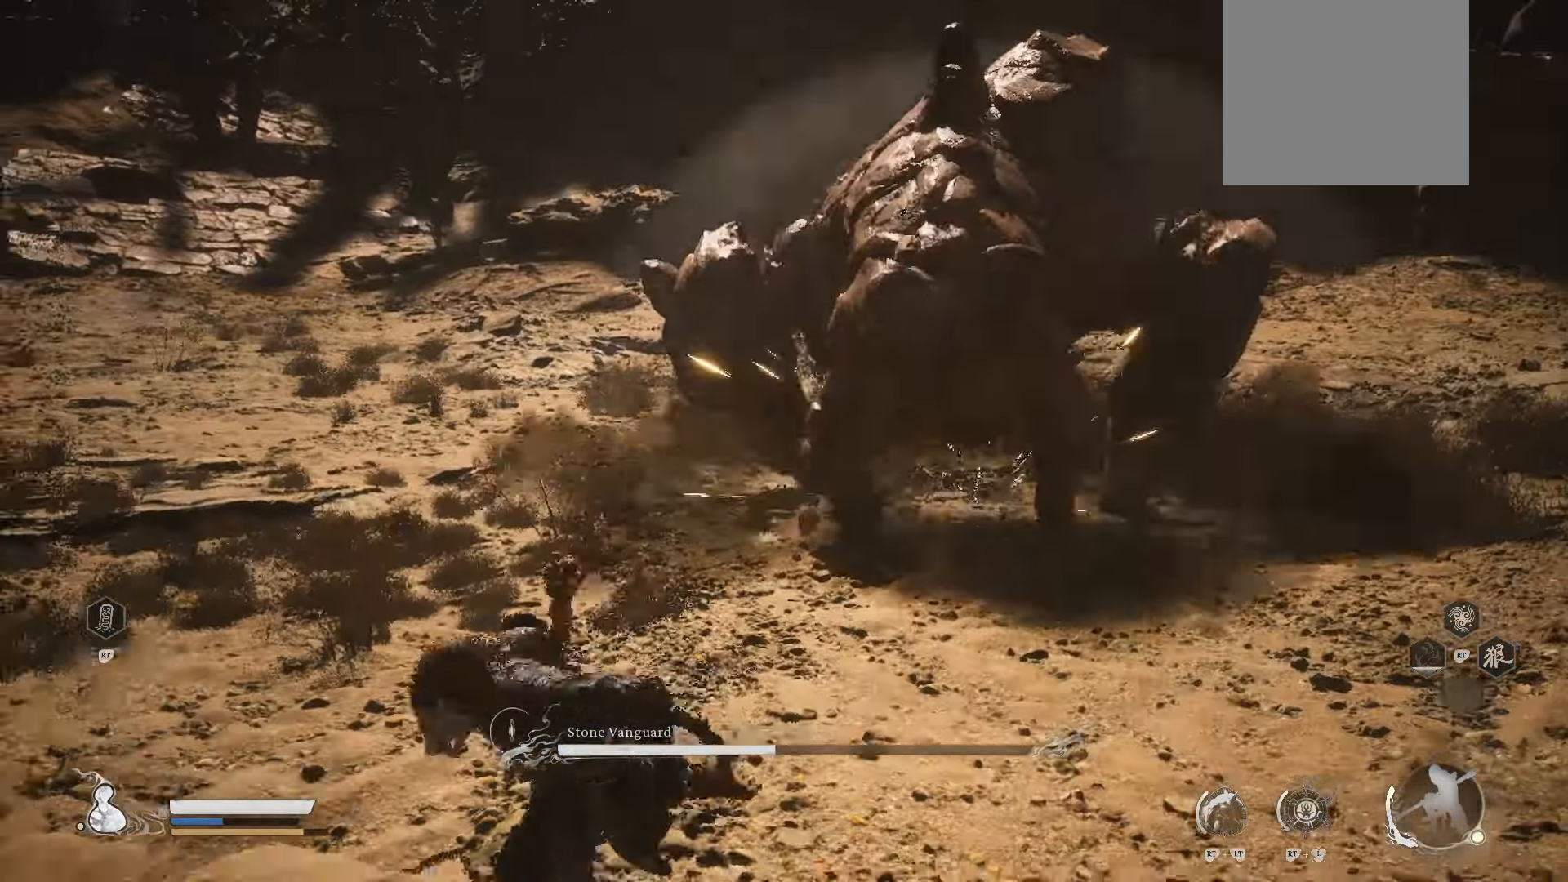
{"buttons": ["R1"], "left_stick": "up", "right_stick": "center", "events": [[60, "left_stick", "up"], [360, "R1", "down"]]}
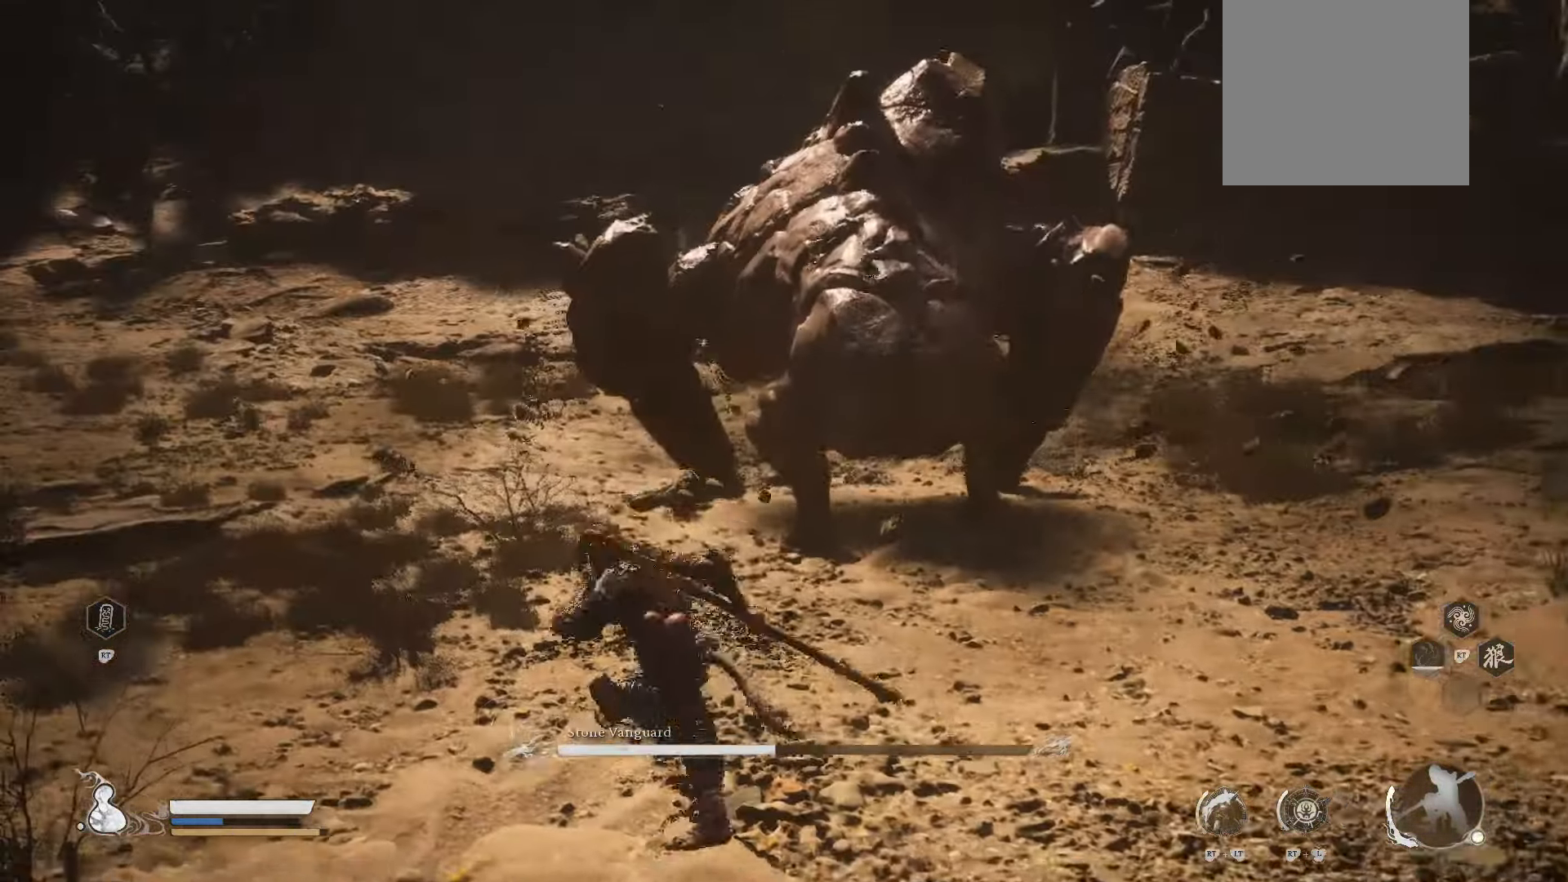
{"buttons": [], "left_stick": "up-right", "right_stick": "center", "events": [[180, "left_stick", "up-right"], [260, "R1", "up"], [340, "X", "down"], [420, "X", "up"]]}
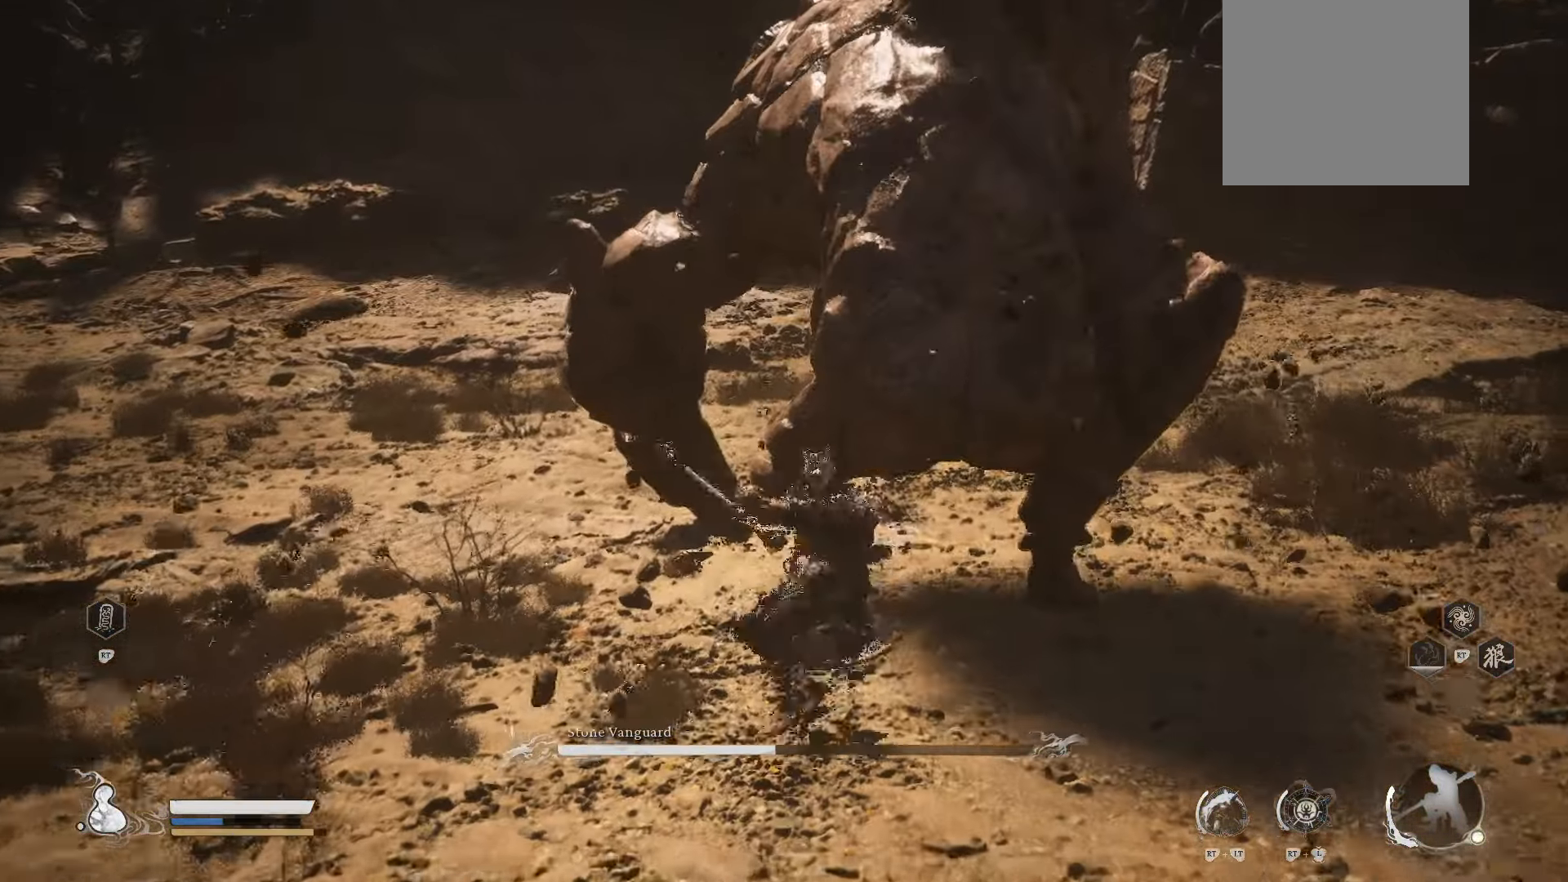
{"buttons": [], "left_stick": "up-right", "right_stick": "center", "events": []}
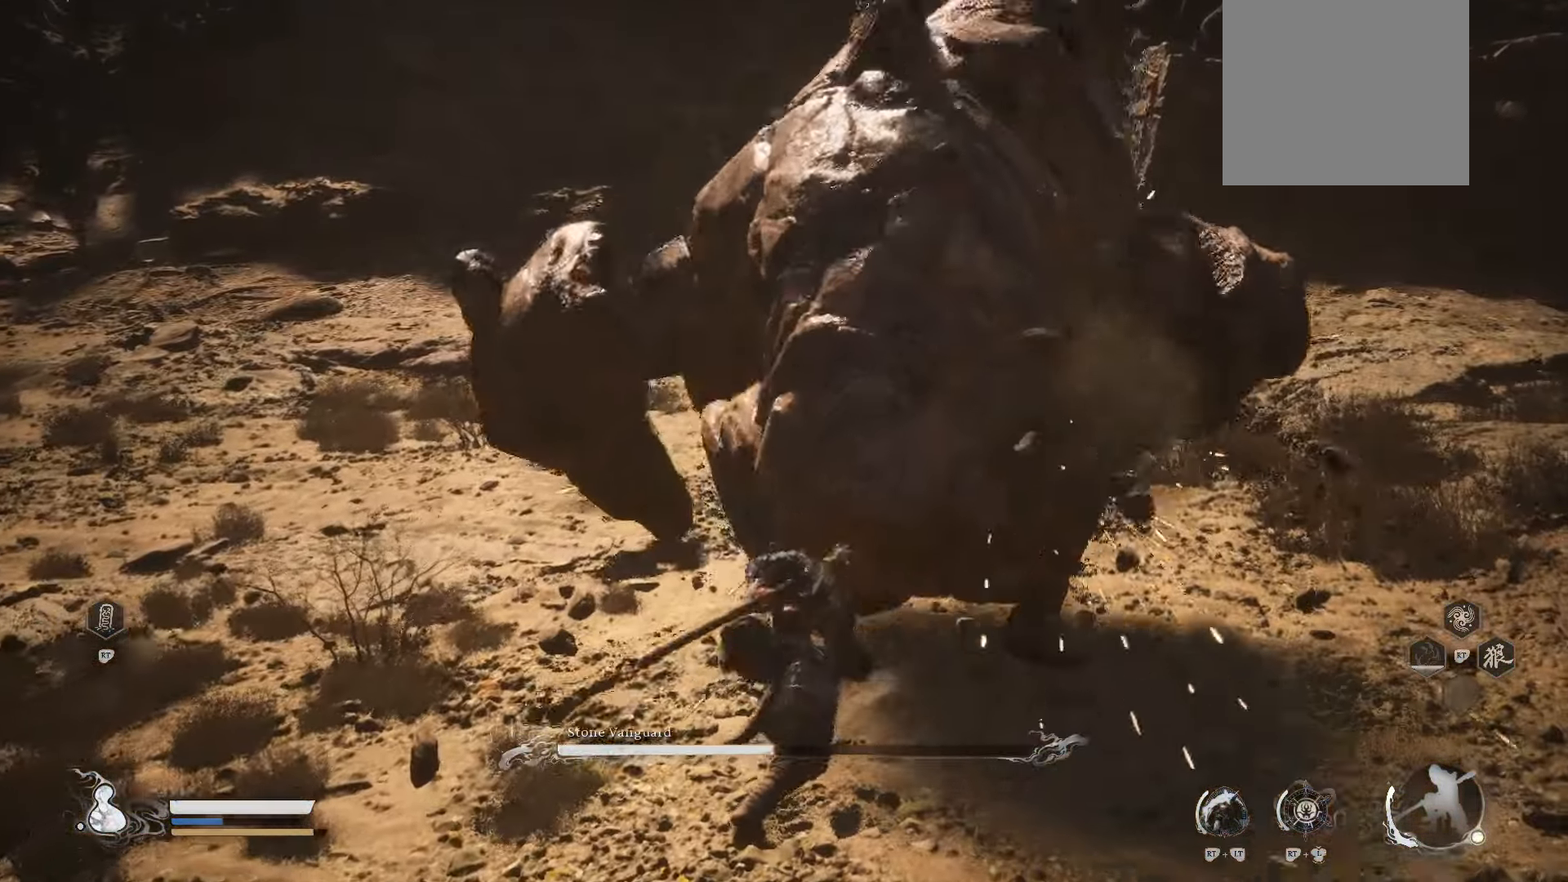
{"buttons": ["R1"], "left_stick": "down", "right_stick": "center", "events": [[160, "left_stick", "right"], [200, "R1", "down"], [360, "left_stick", "down-right"], [460, "left_stick", "down"]]}
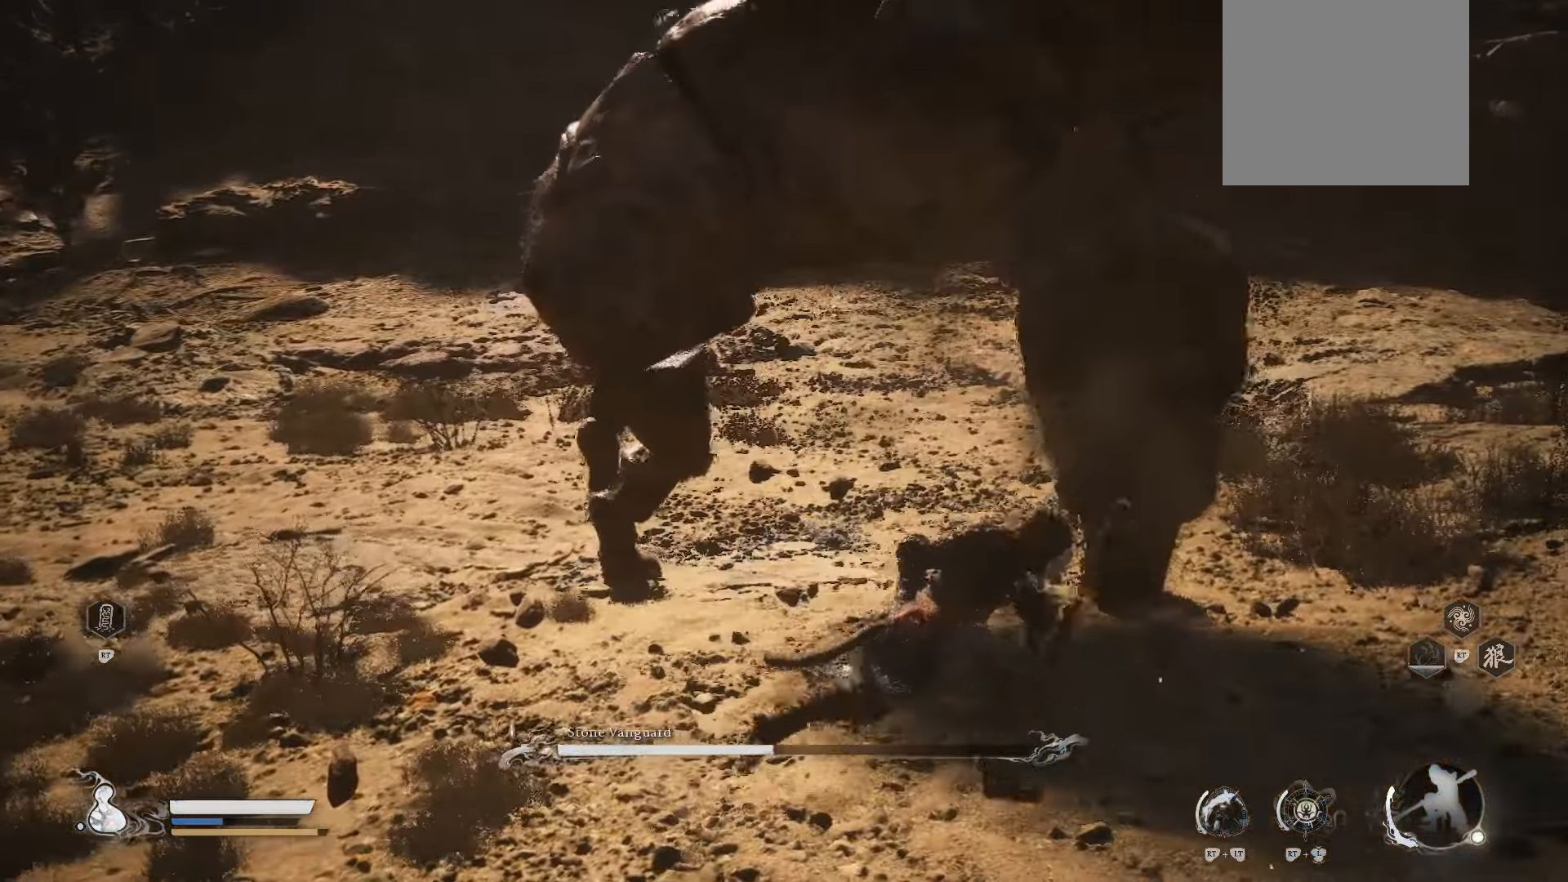
{"buttons": ["R1"], "left_stick": "down", "right_stick": "center", "events": []}
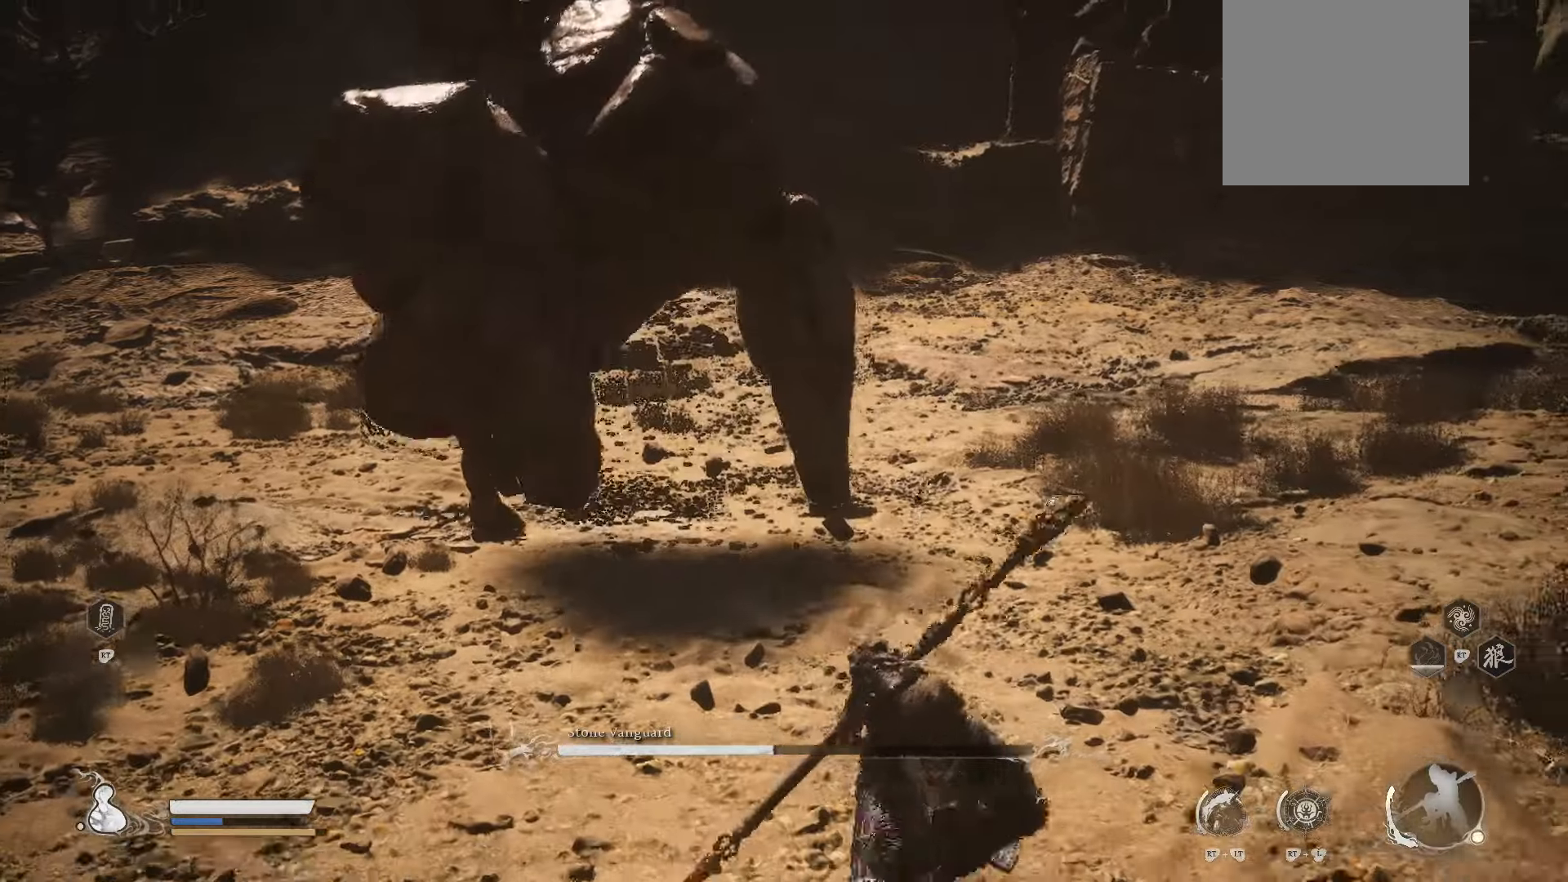
{"buttons": [], "left_stick": "down", "right_stick": "center", "events": [[380, "R1", "up"]]}
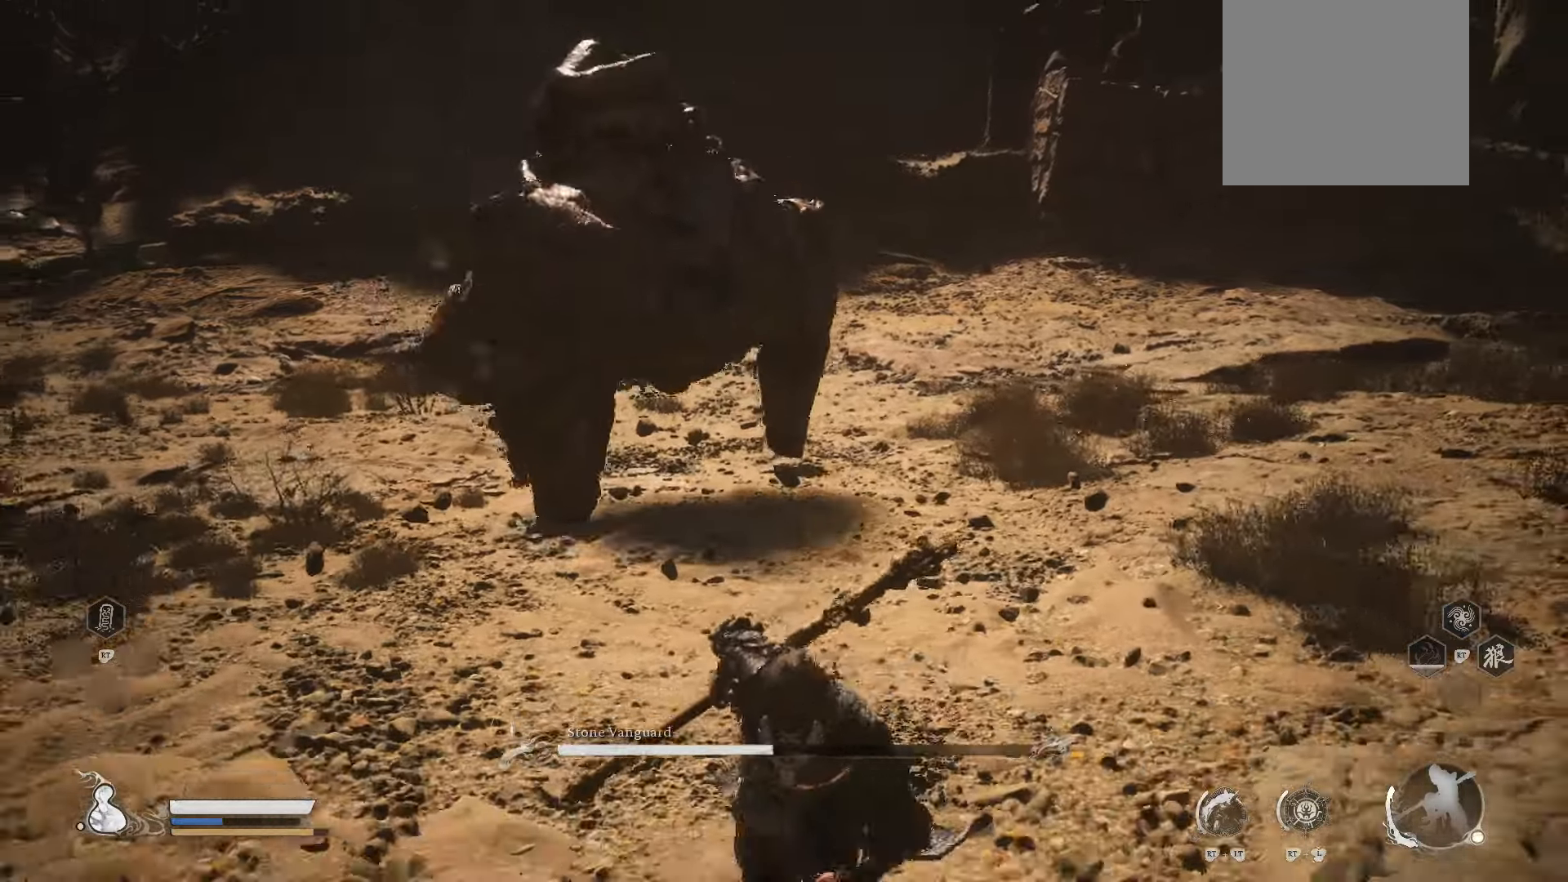
{"buttons": ["R1"], "left_stick": "down", "right_stick": "center", "events": [[180, "R1", "down"]]}
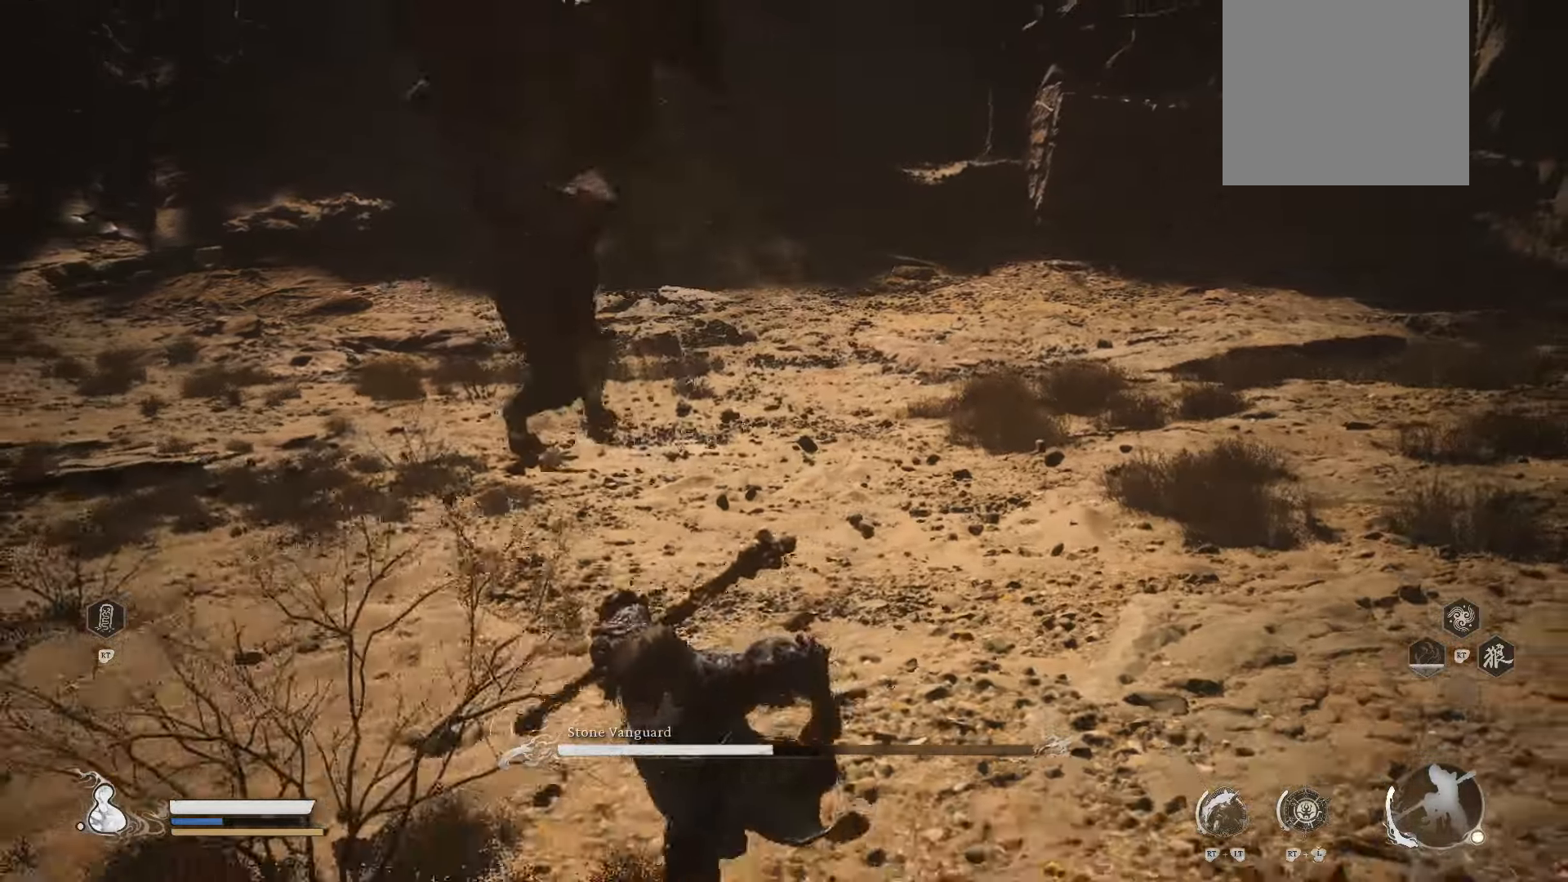
{"buttons": [], "left_stick": "left", "right_stick": "center", "events": [[100, "left_stick", "down-left"], [420, "left_stick", "left"], [460, "R1", "up"]]}
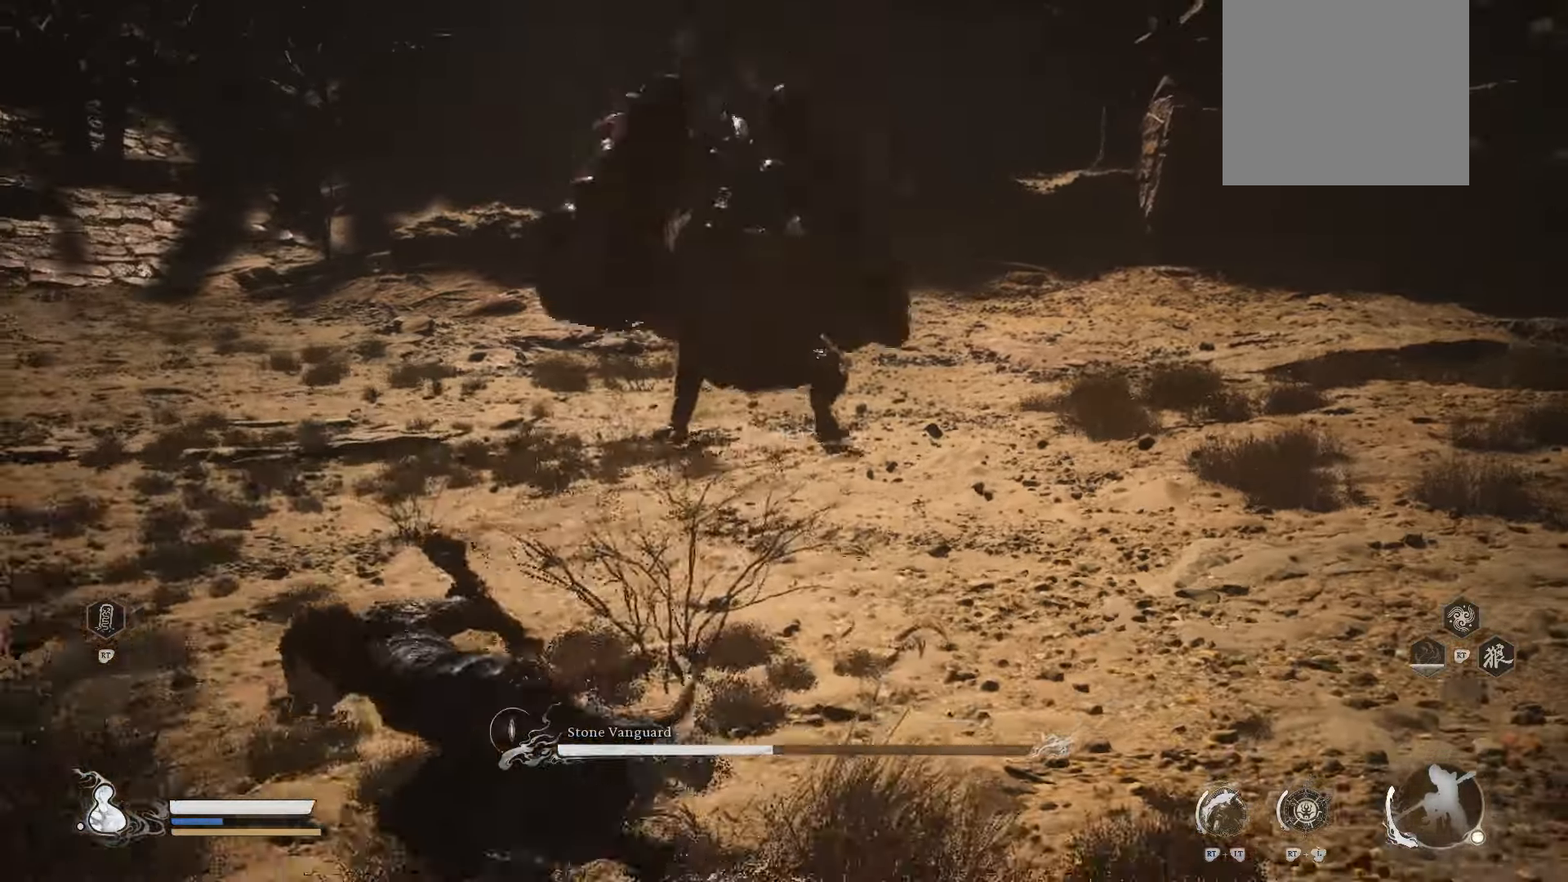
{"buttons": ["R1"], "left_stick": "up-left", "right_stick": "center", "events": [[180, "R1", "down"], [280, "left_stick", "up-left"]]}
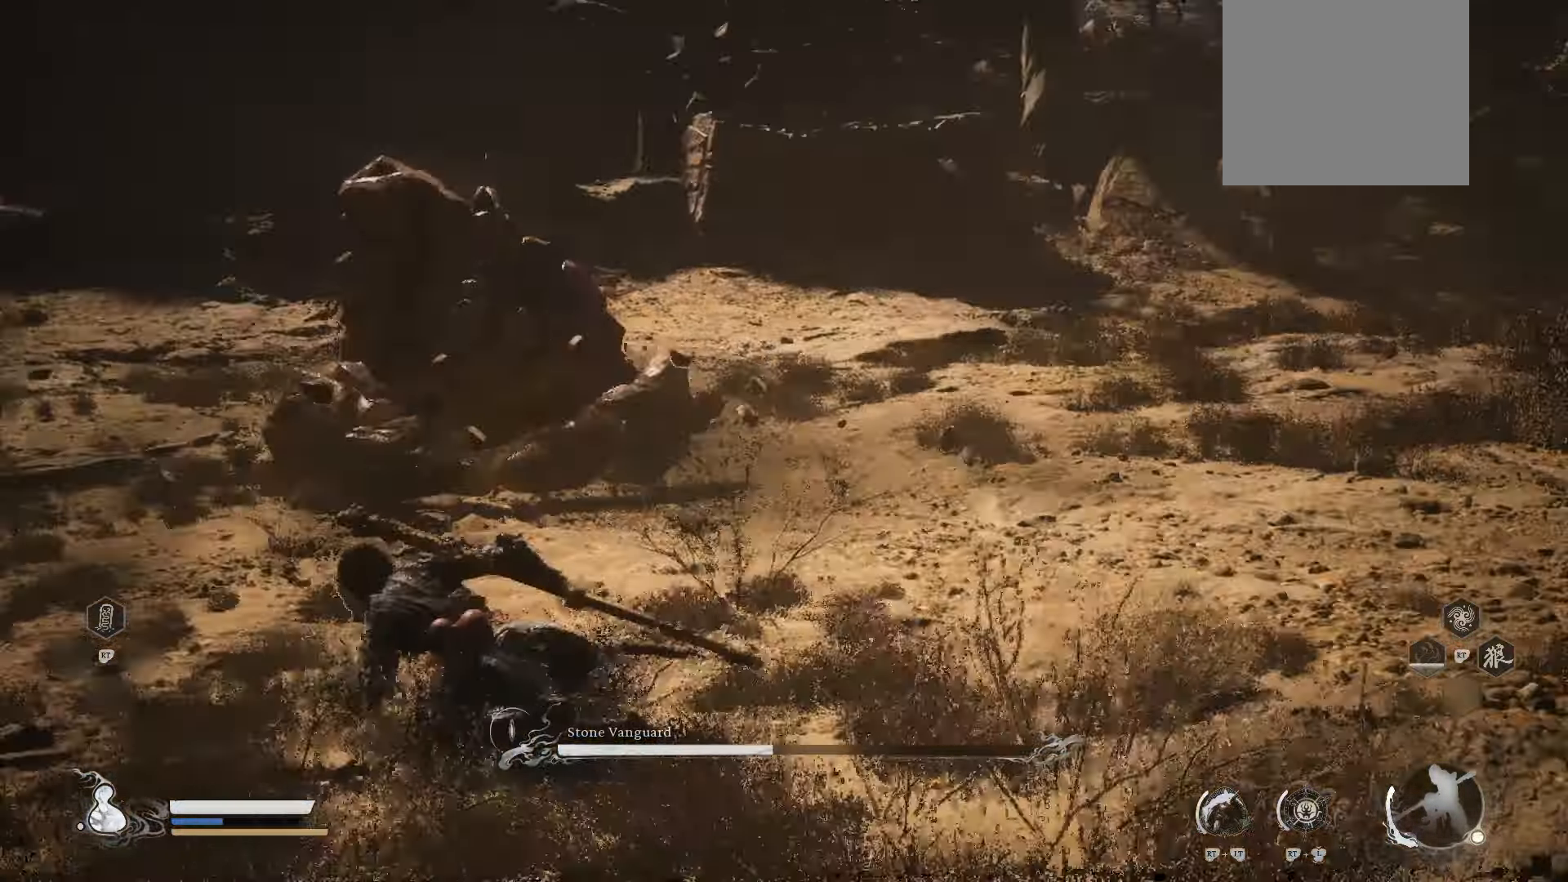
{"buttons": ["R1"], "left_stick": "up", "right_stick": "center", "events": [[320, "left_stick", "up"], [400, "A", "down"], [500, "A", "up"]]}
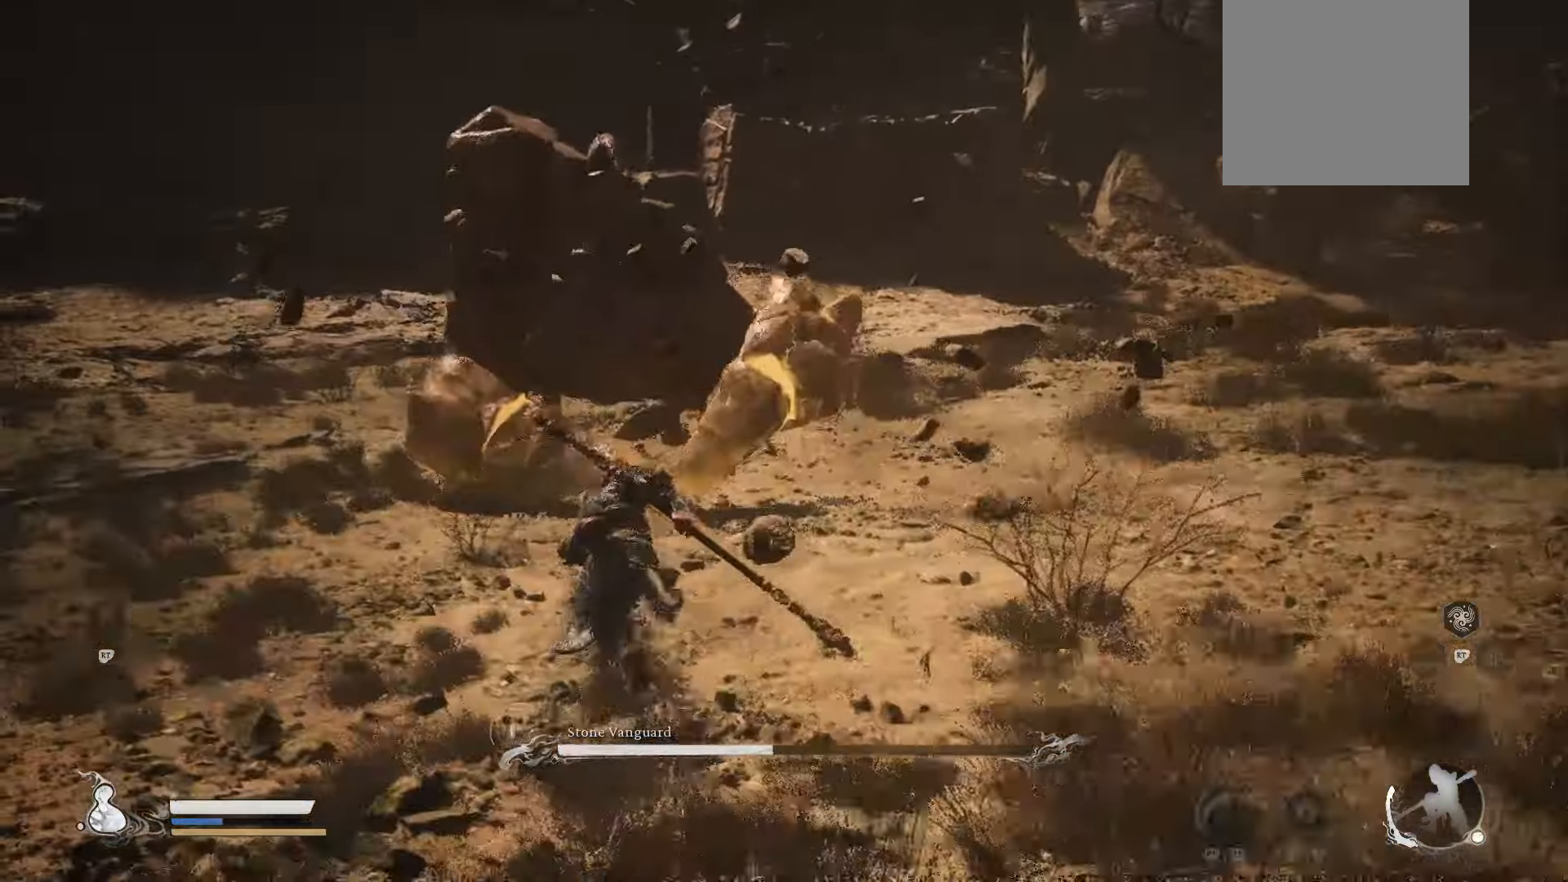
{"buttons": ["R1"], "left_stick": "up", "right_stick": "center", "events": [[220, "Y", "down"], [280, "Y", "up"], [360, "Y", "down"], [460, "Y", "up"]]}
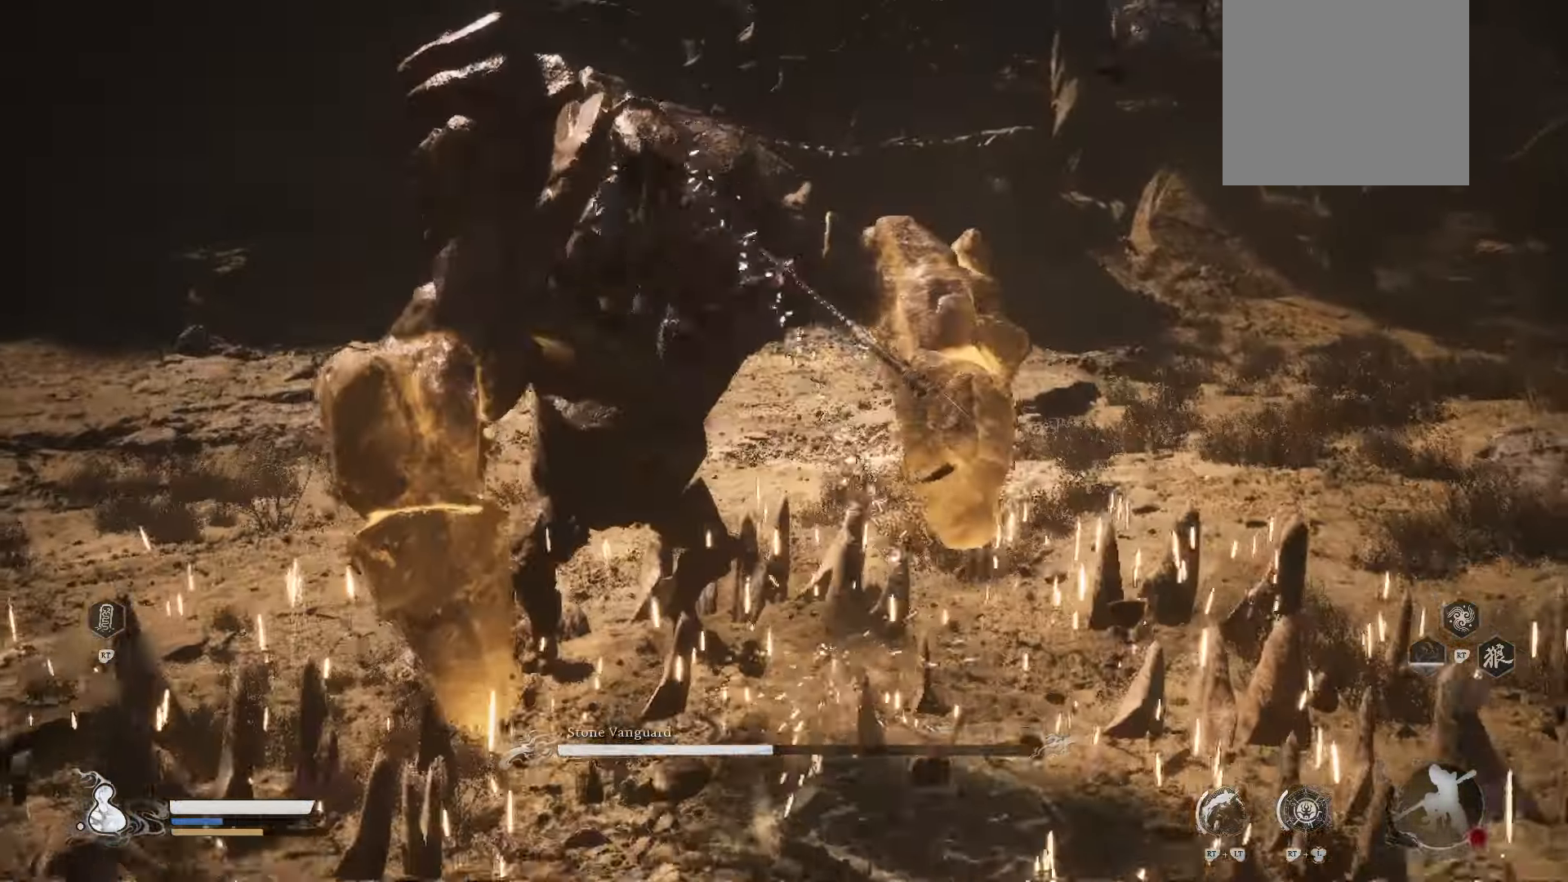
{"buttons": [], "left_stick": "up", "right_stick": "center", "events": [[240, "R1", "up"]]}
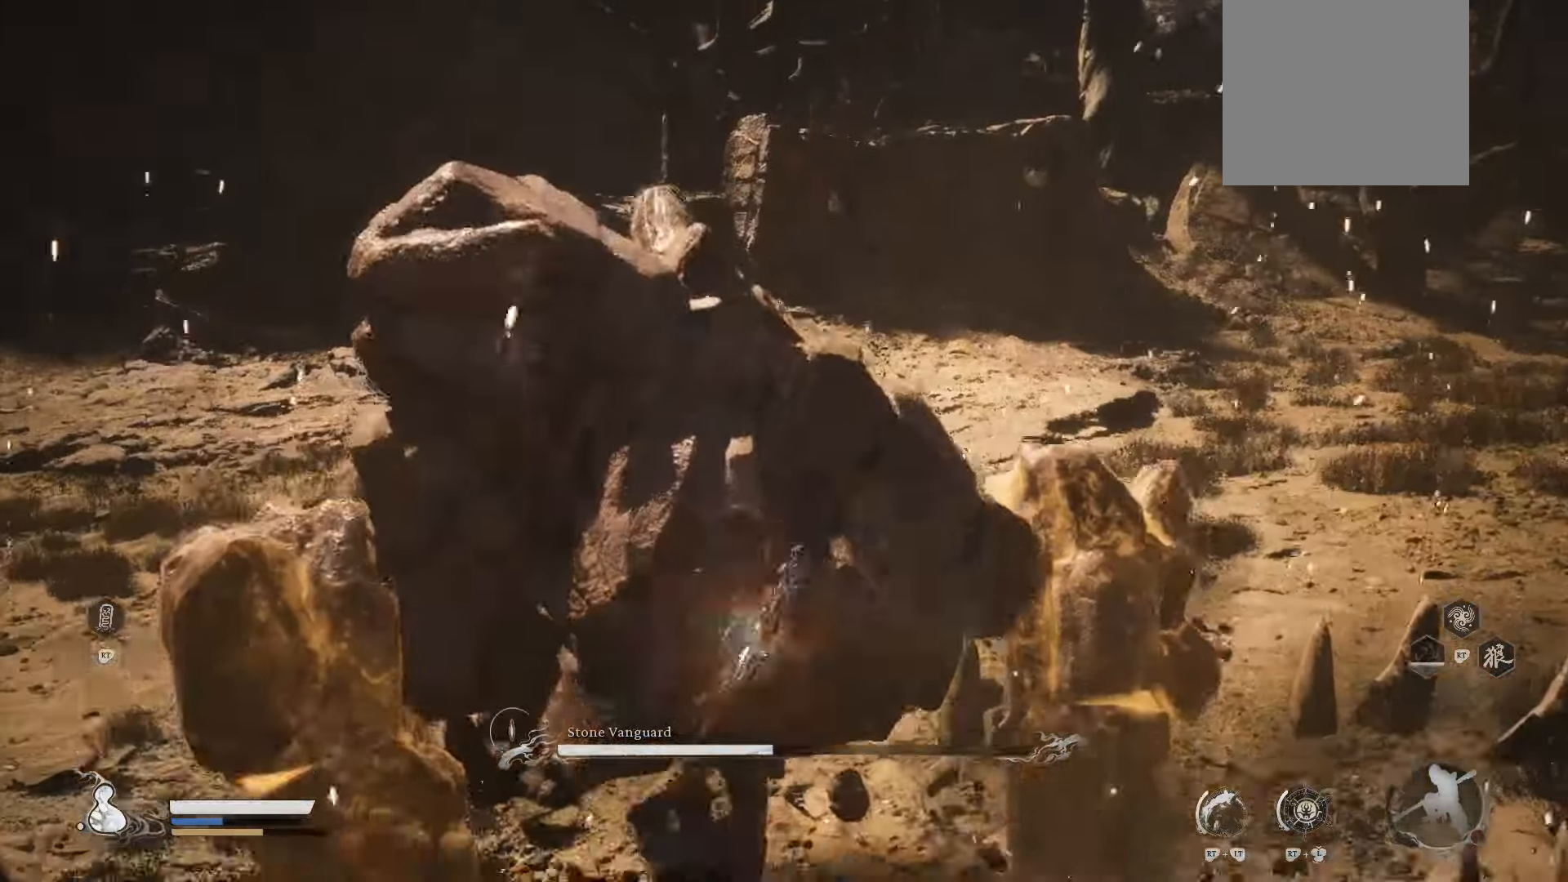
{"buttons": [], "left_stick": "up", "right_stick": "center", "events": [[260, "right_stick", "left"], [380, "right_stick", "center"]]}
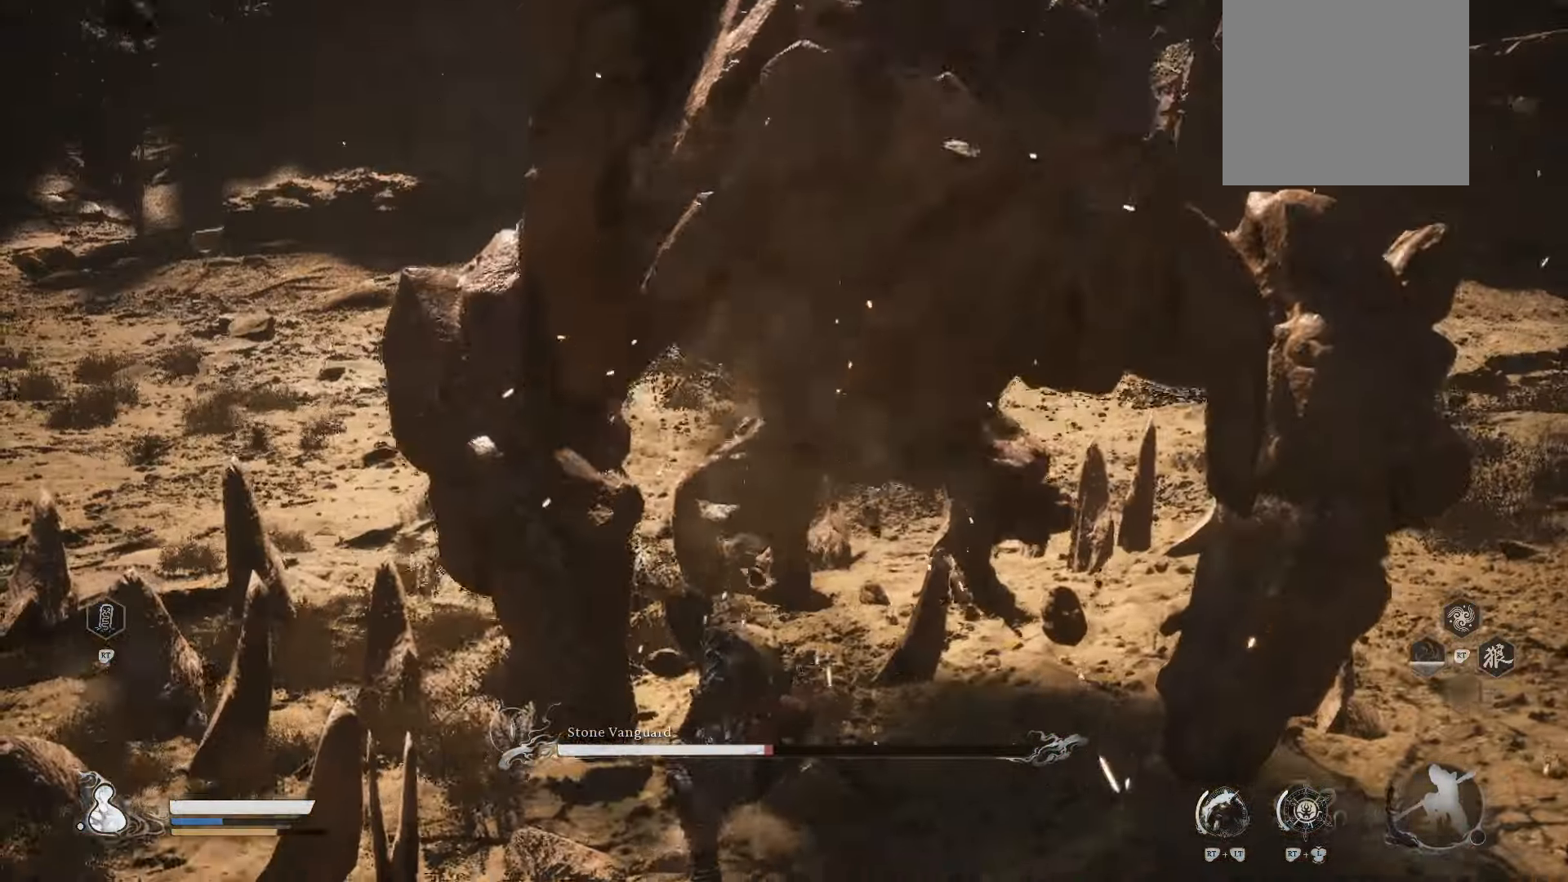
{"buttons": ["R1"], "left_stick": "up", "right_stick": "center", "events": [[180, "R1", "down"]]}
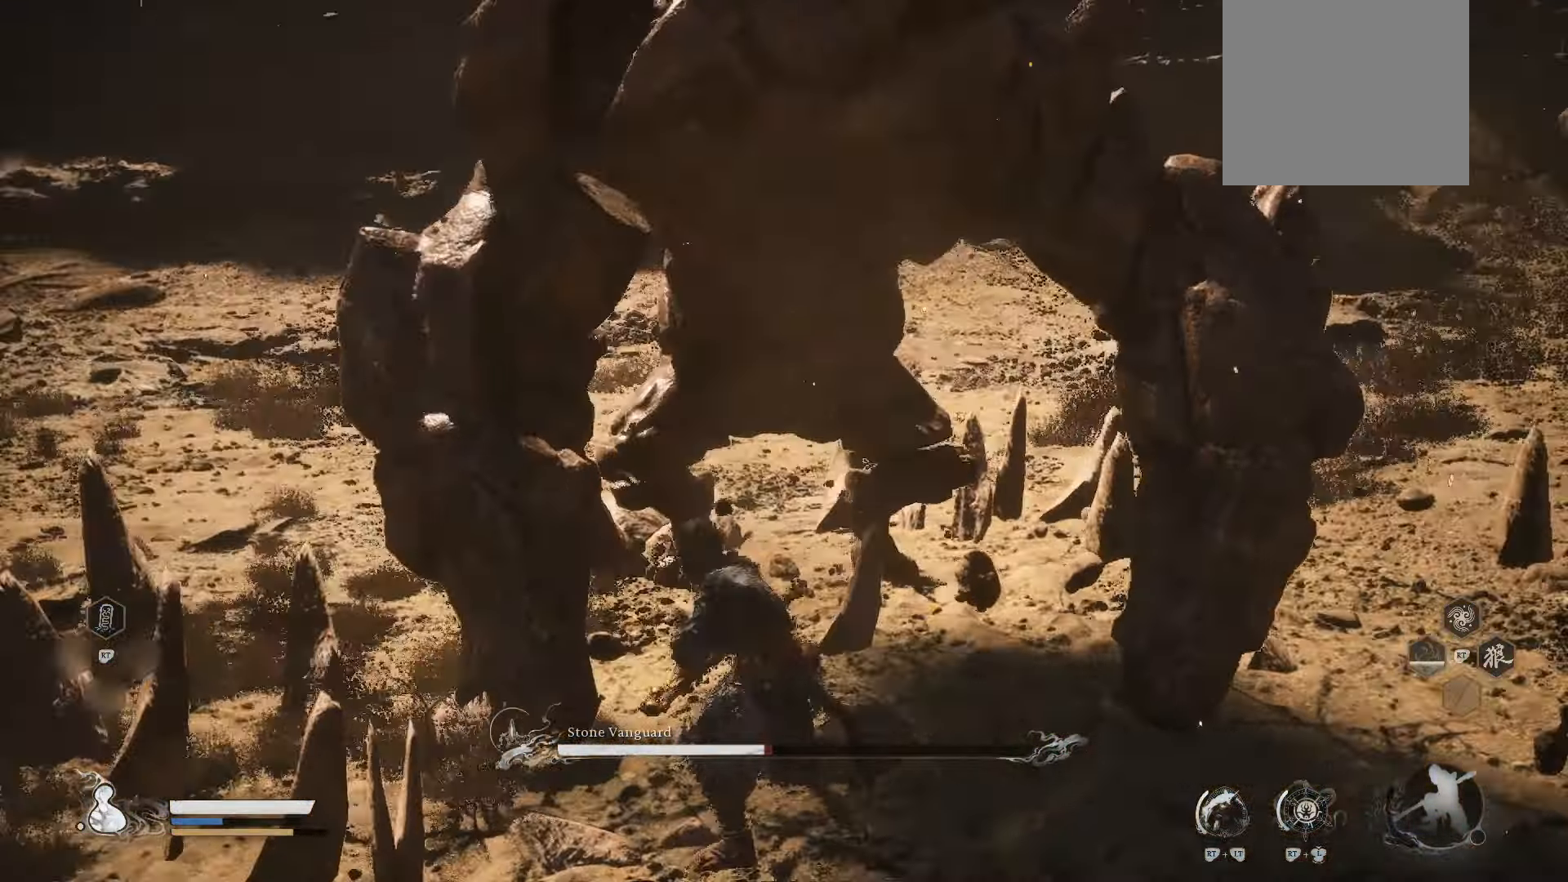
{"buttons": ["R1"], "left_stick": "up-left", "right_stick": "center", "events": [[400, "left_stick", "up-left"]]}
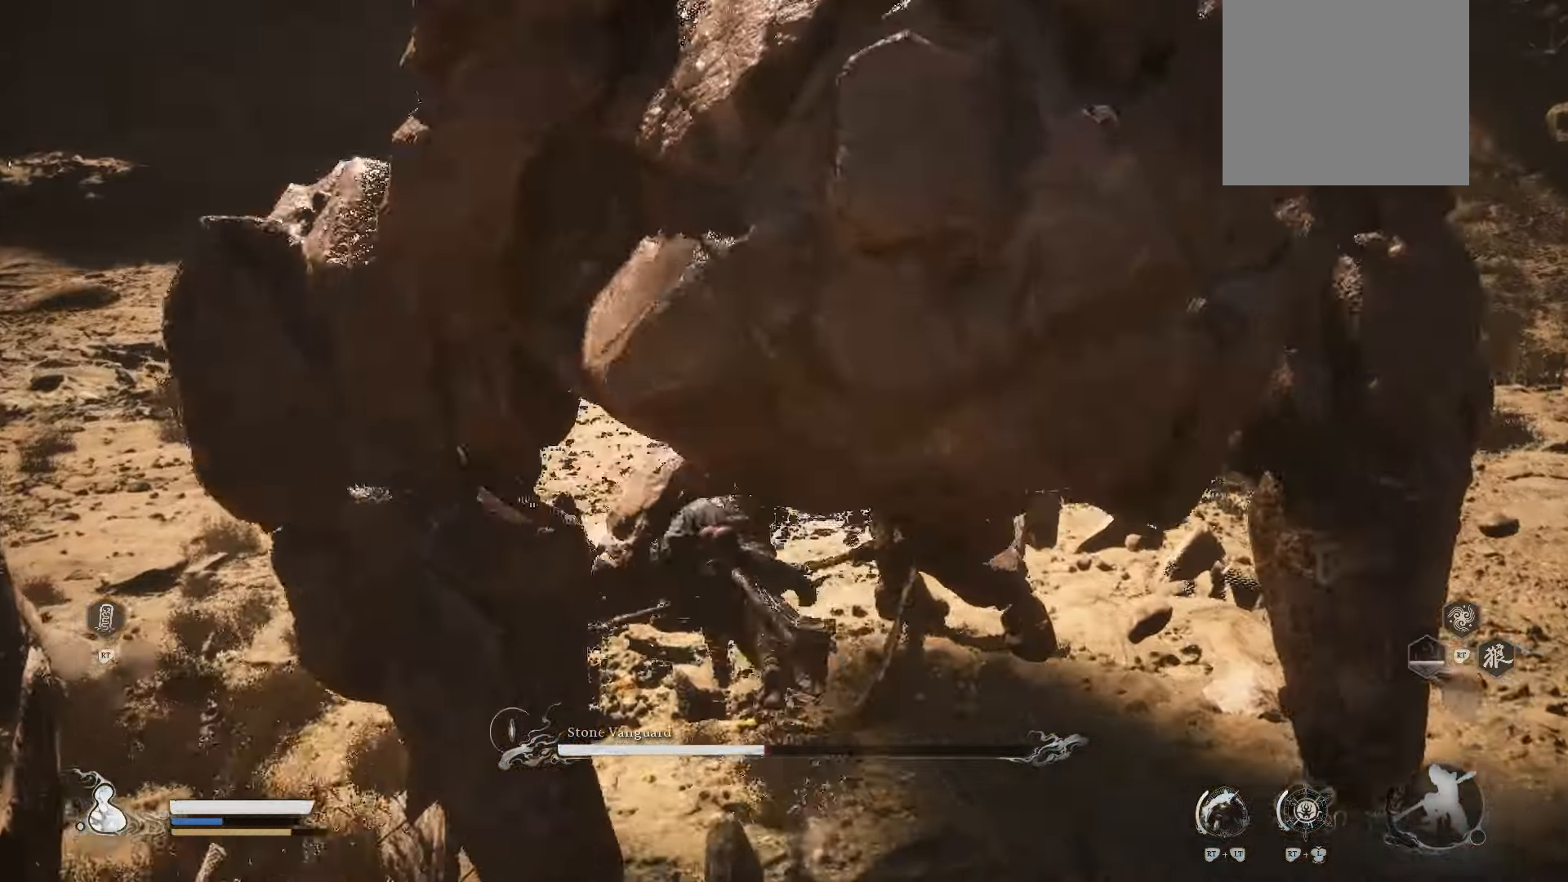
{"buttons": ["R1"], "left_stick": "up-right", "right_stick": "right", "events": [[300, "left_stick", "up"], [340, "right_stick", "right"], [440, "left_stick", "up-right"]]}
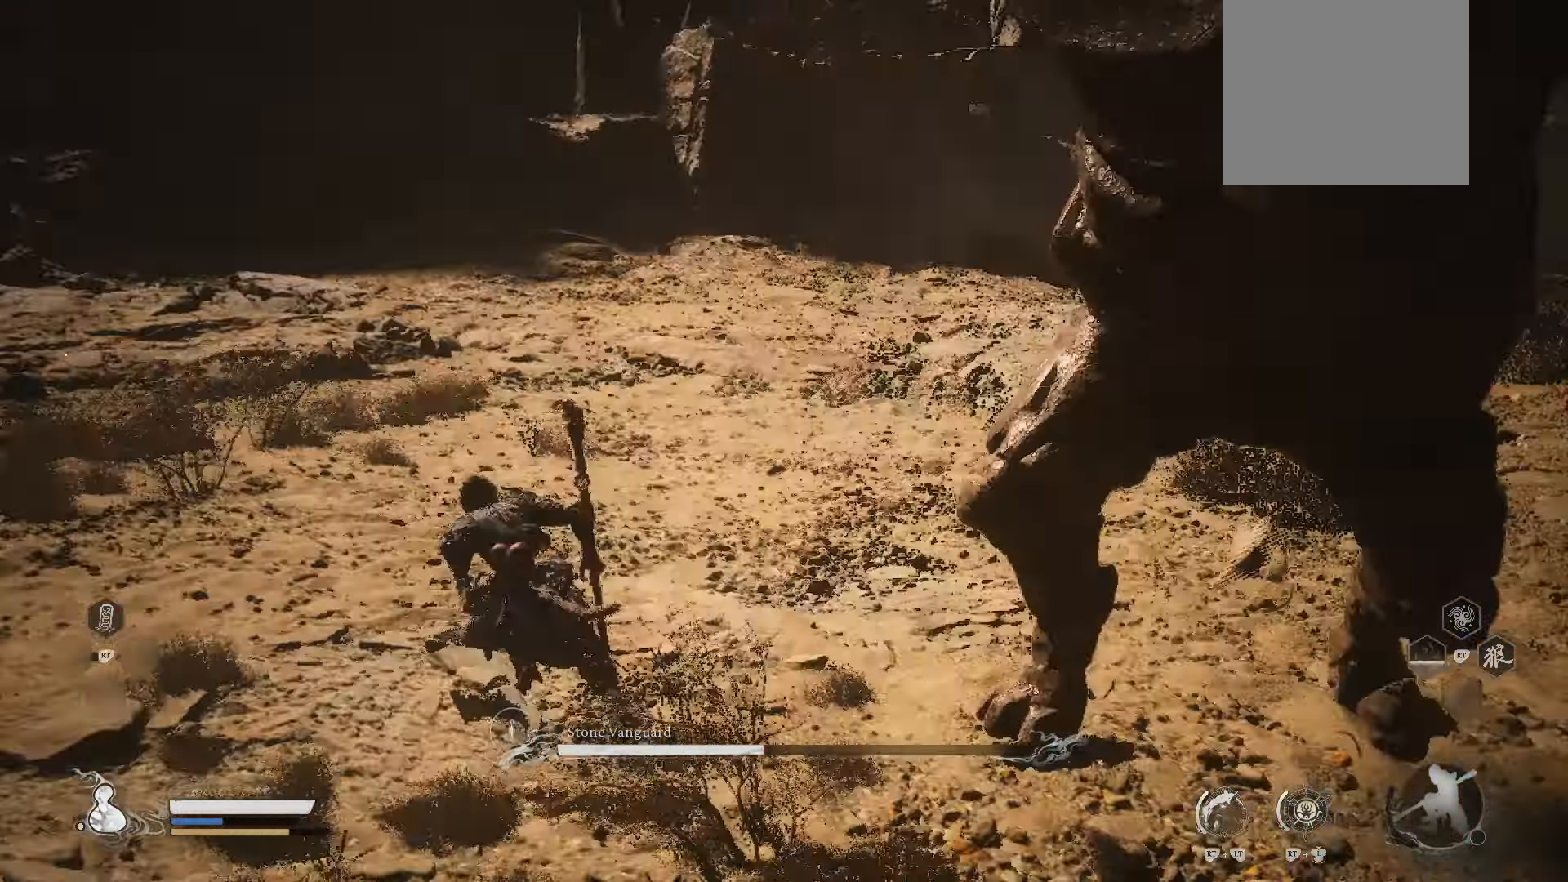
{"buttons": ["R1"], "left_stick": "up-right", "right_stick": "right"}
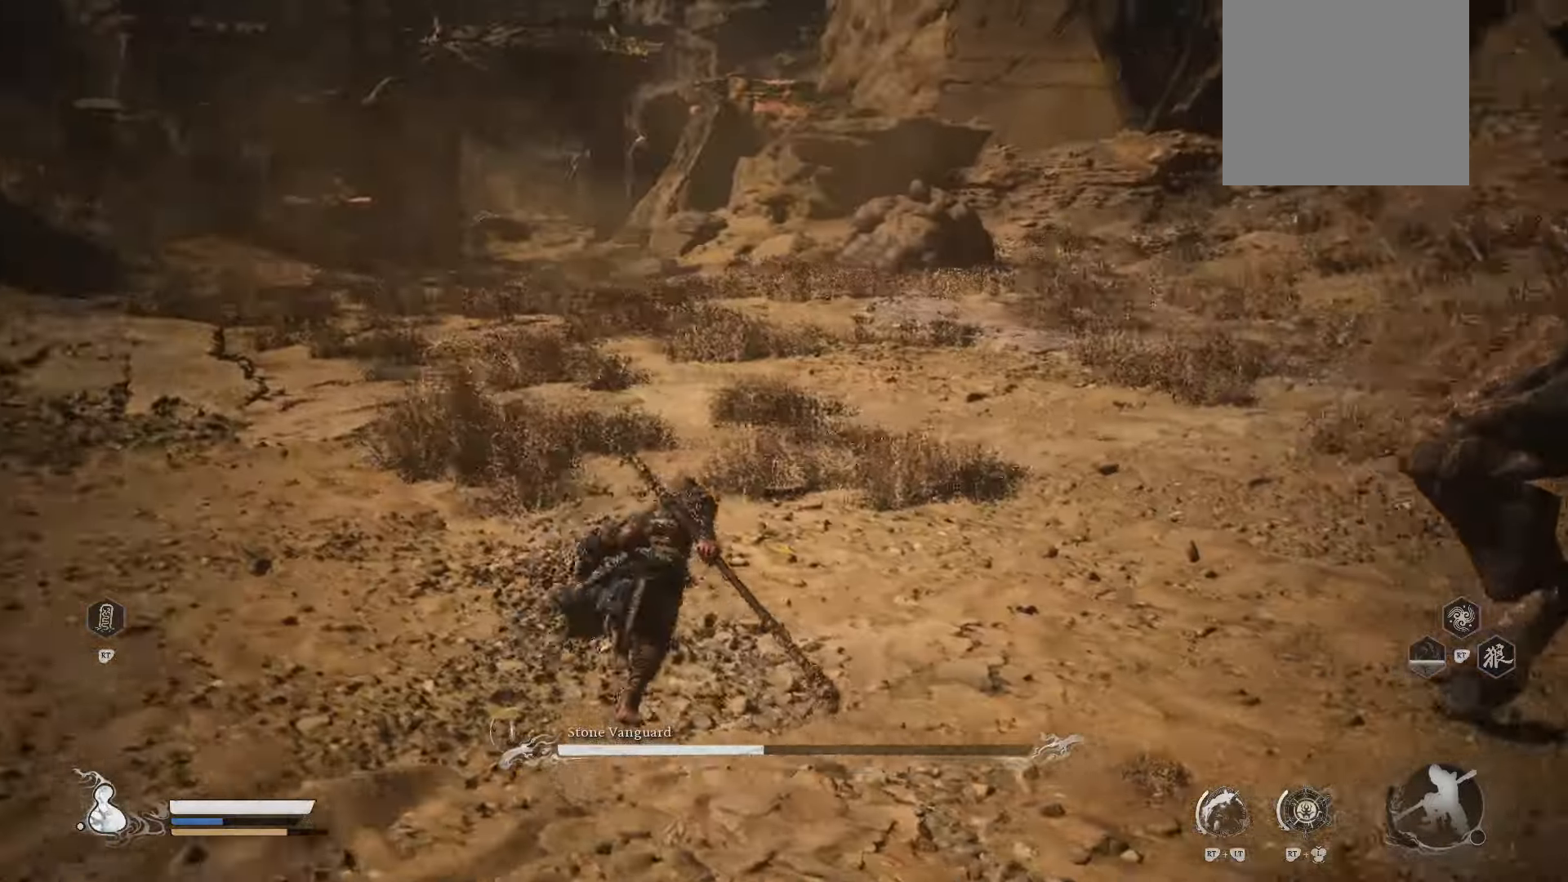
{"buttons": ["R1"], "left_stick": "up", "right_stick": "right", "events": [[60, "left_stick", "up"]]}
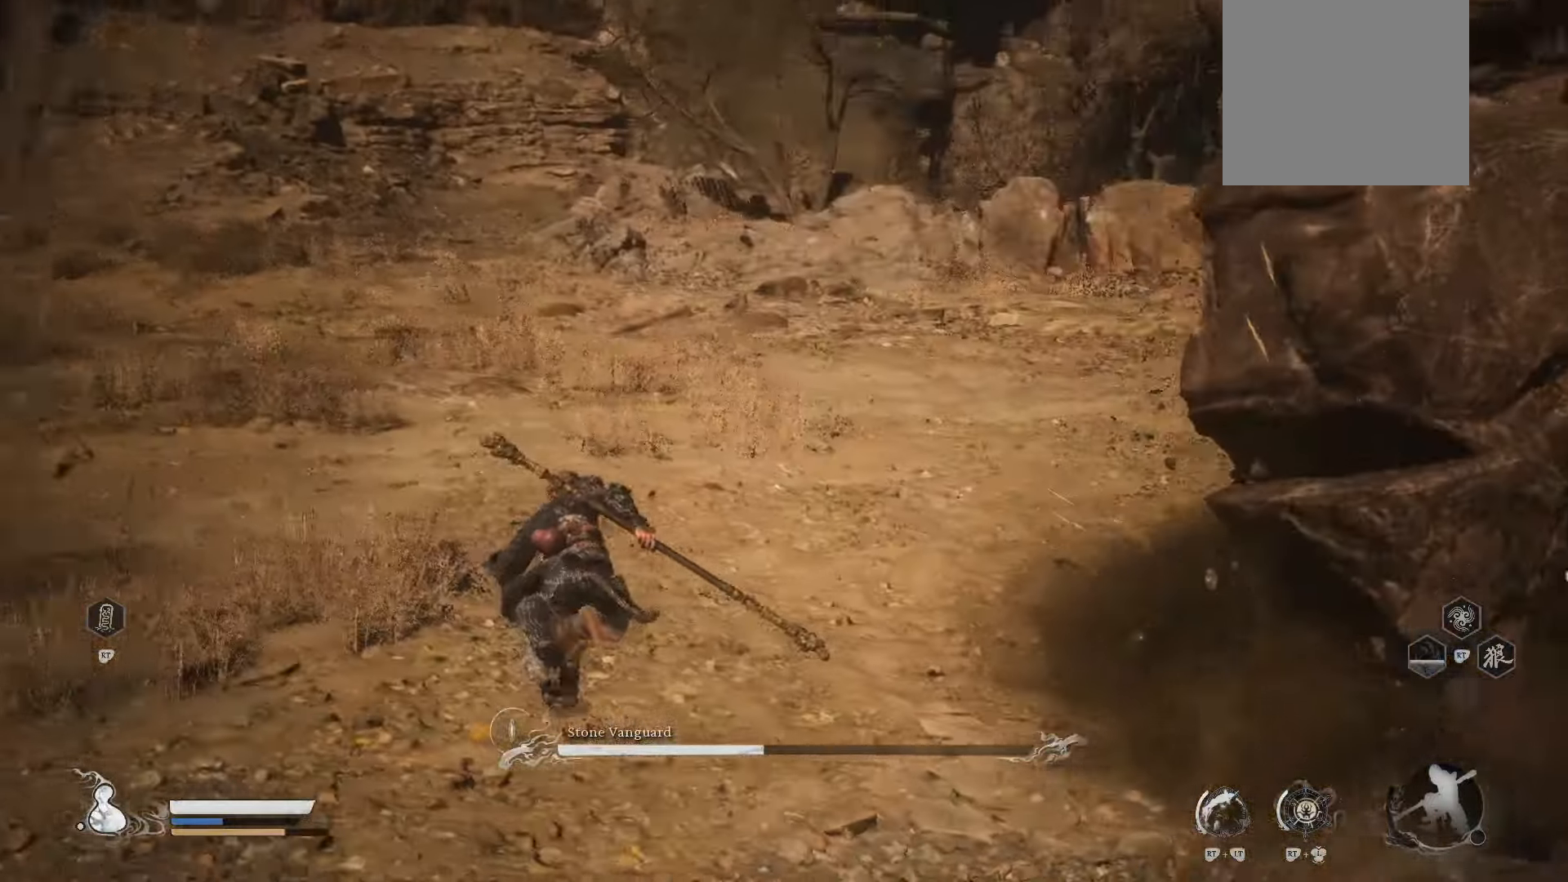
{"buttons": ["R1"], "left_stick": "up", "right_stick": "center", "events": [[260, "right_stick", "center"]]}
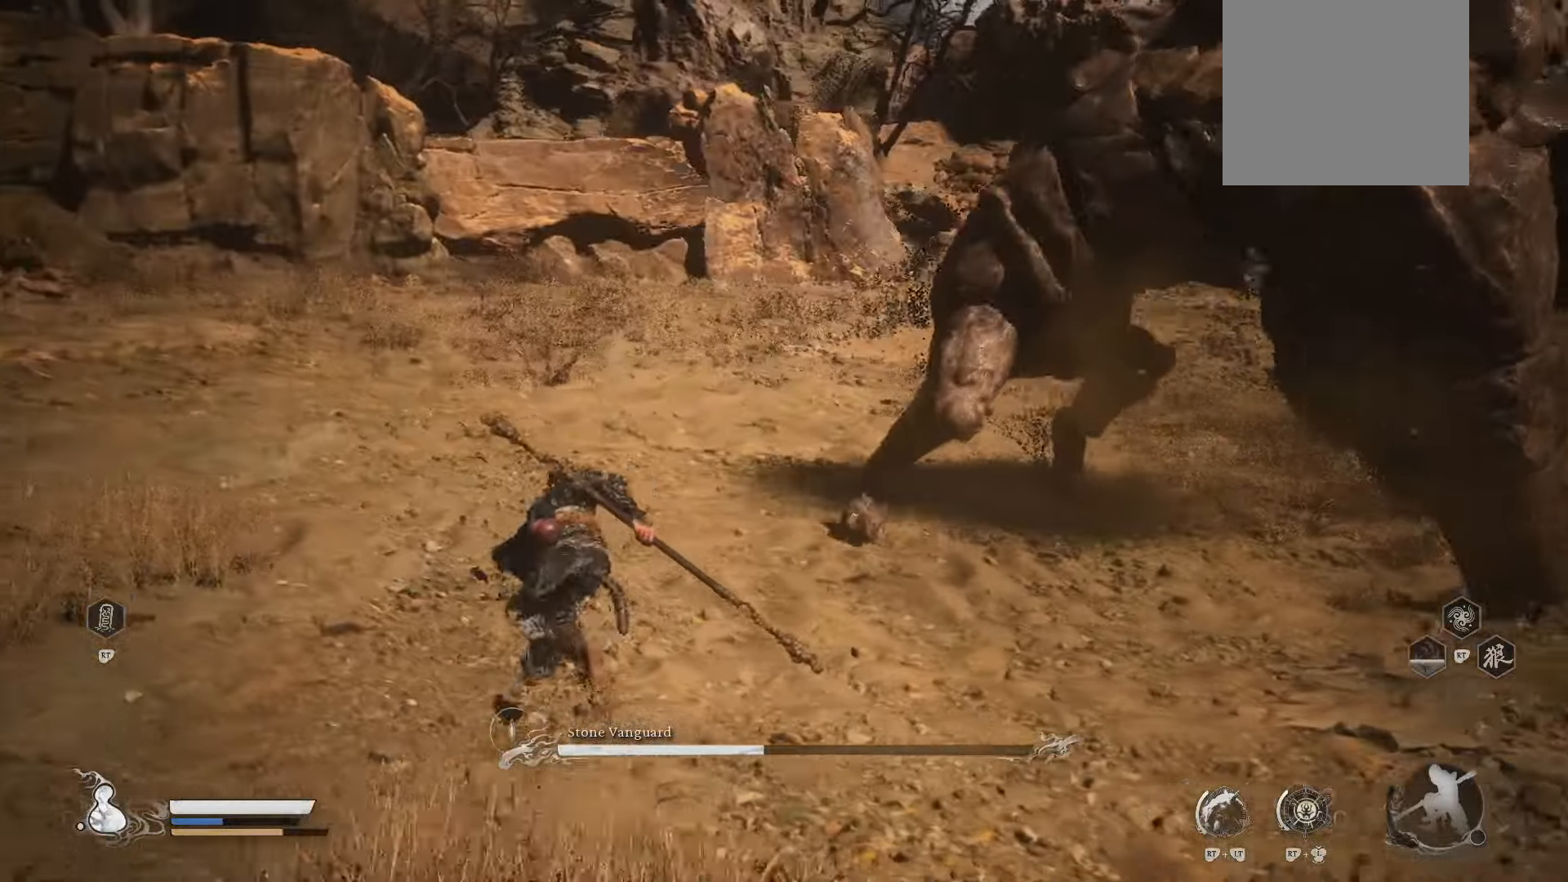
{"buttons": ["B"], "left_stick": "up-left", "right_stick": "center", "events": [[60, "left_stick", "up-left"], [360, "B", "down"], [400, "R1", "up"]]}
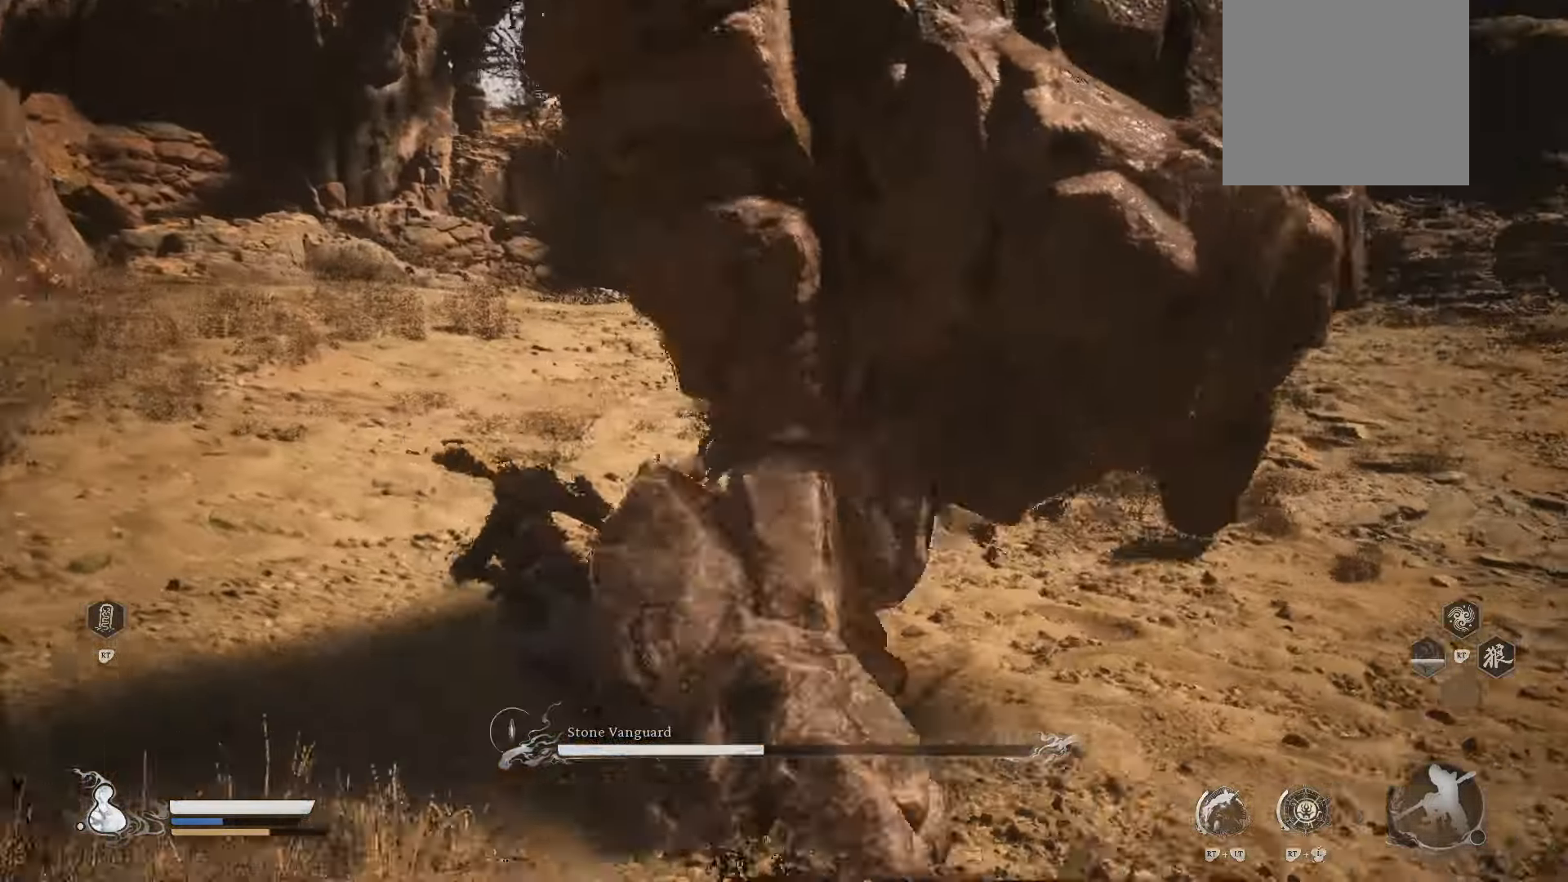
{"buttons": [], "left_stick": "up-left", "right_stick": "right", "events": [[60, "B", "up"], [240, "right_stick", "right"]]}
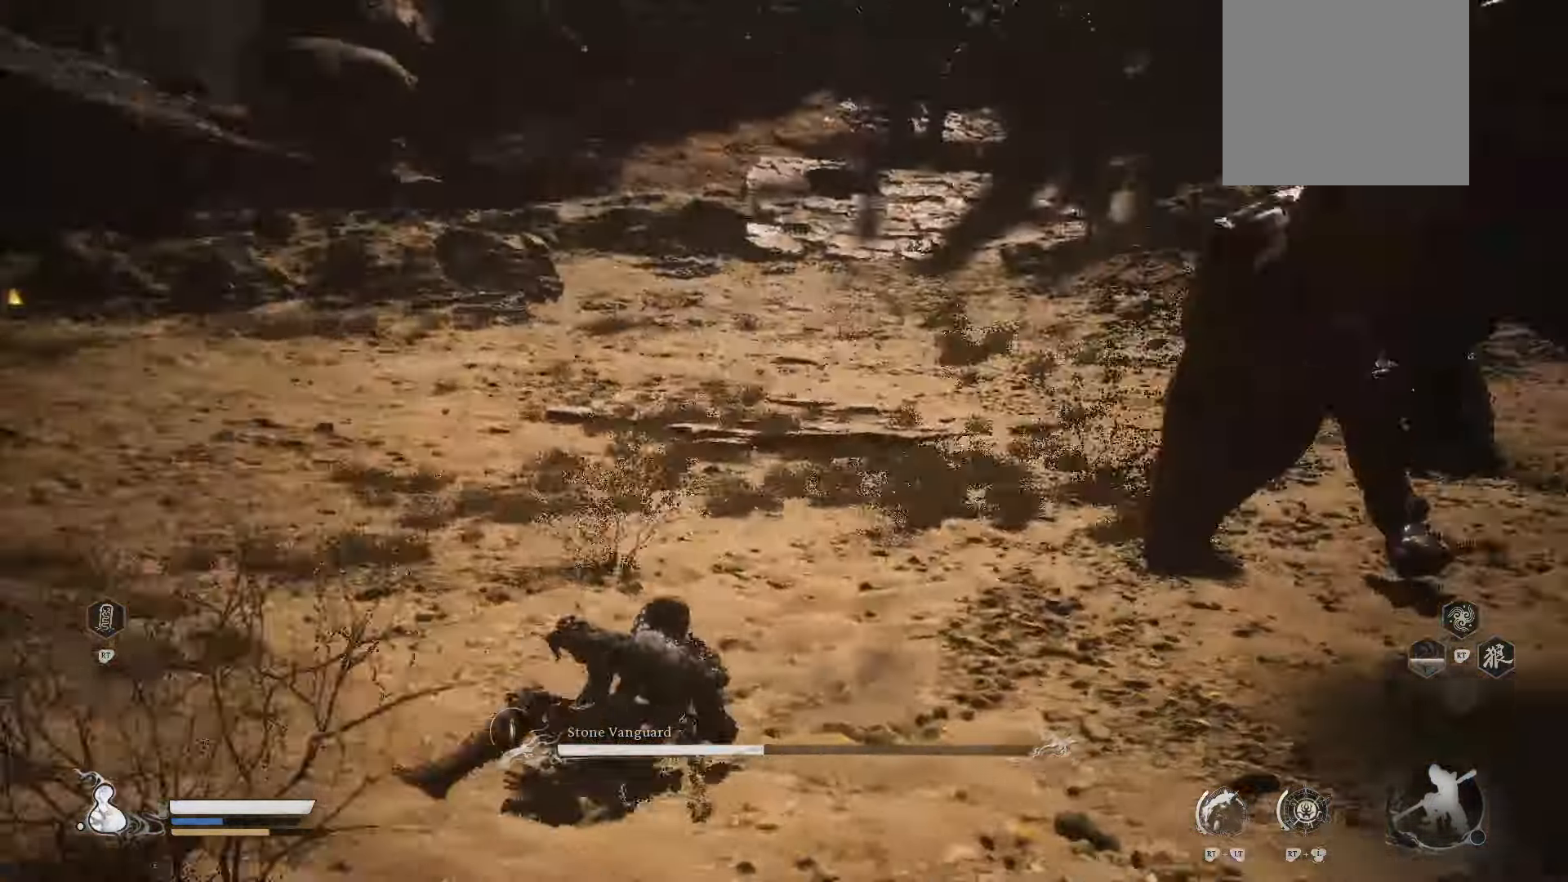
{"buttons": ["R1"], "left_stick": "up-left", "right_stick": "center", "events": [[120, "R1", "down"], [320, "right_stick", "center"]]}
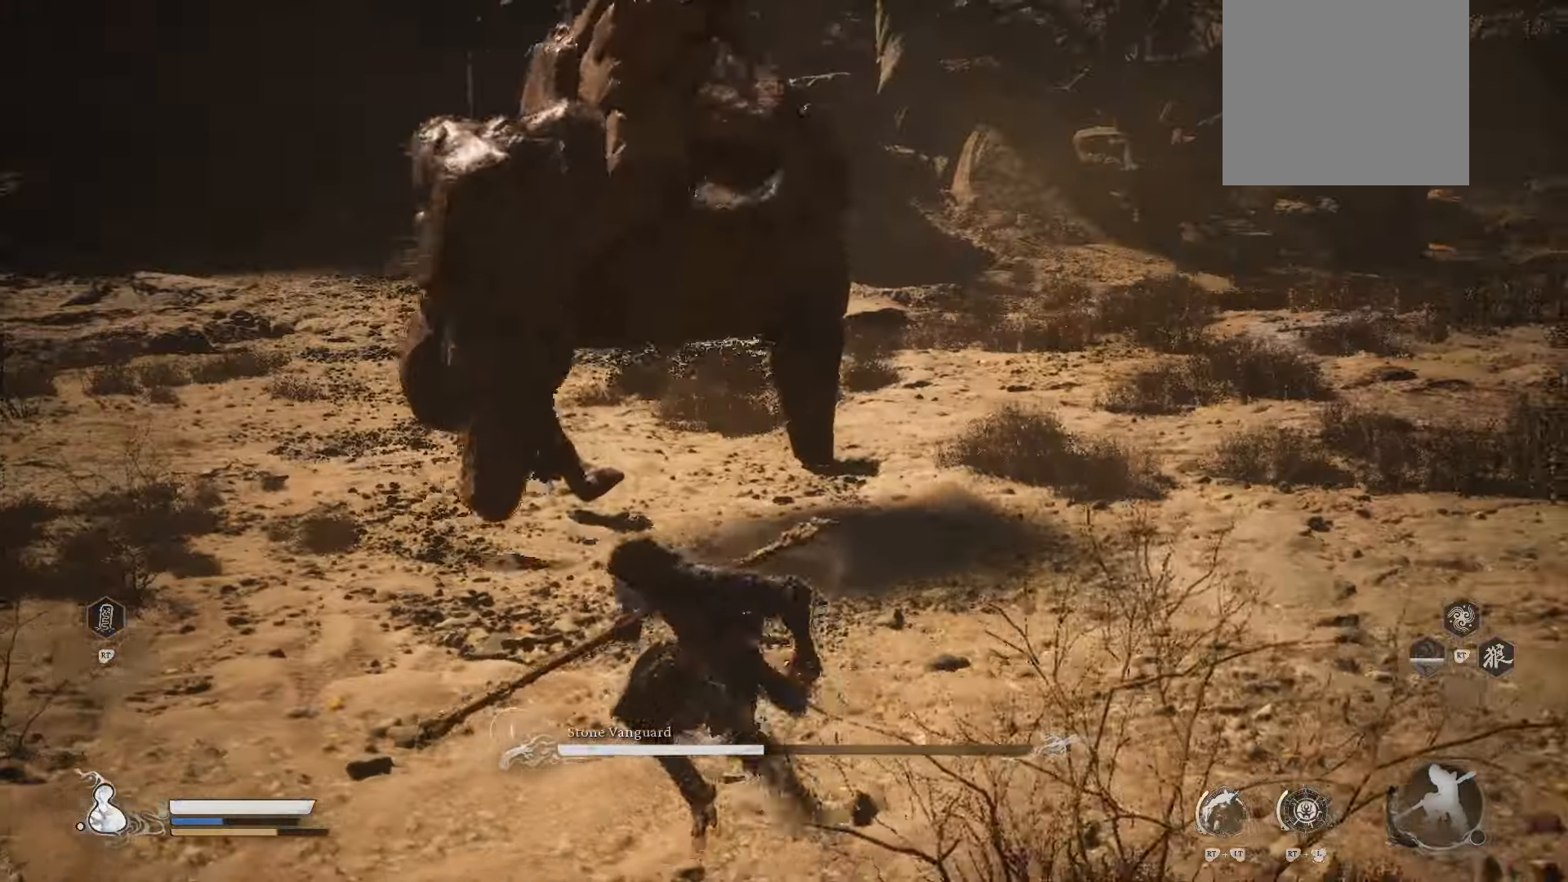
{"buttons": [], "left_stick": "up-left", "right_stick": "center", "events": [[460, "R1", "up"]]}
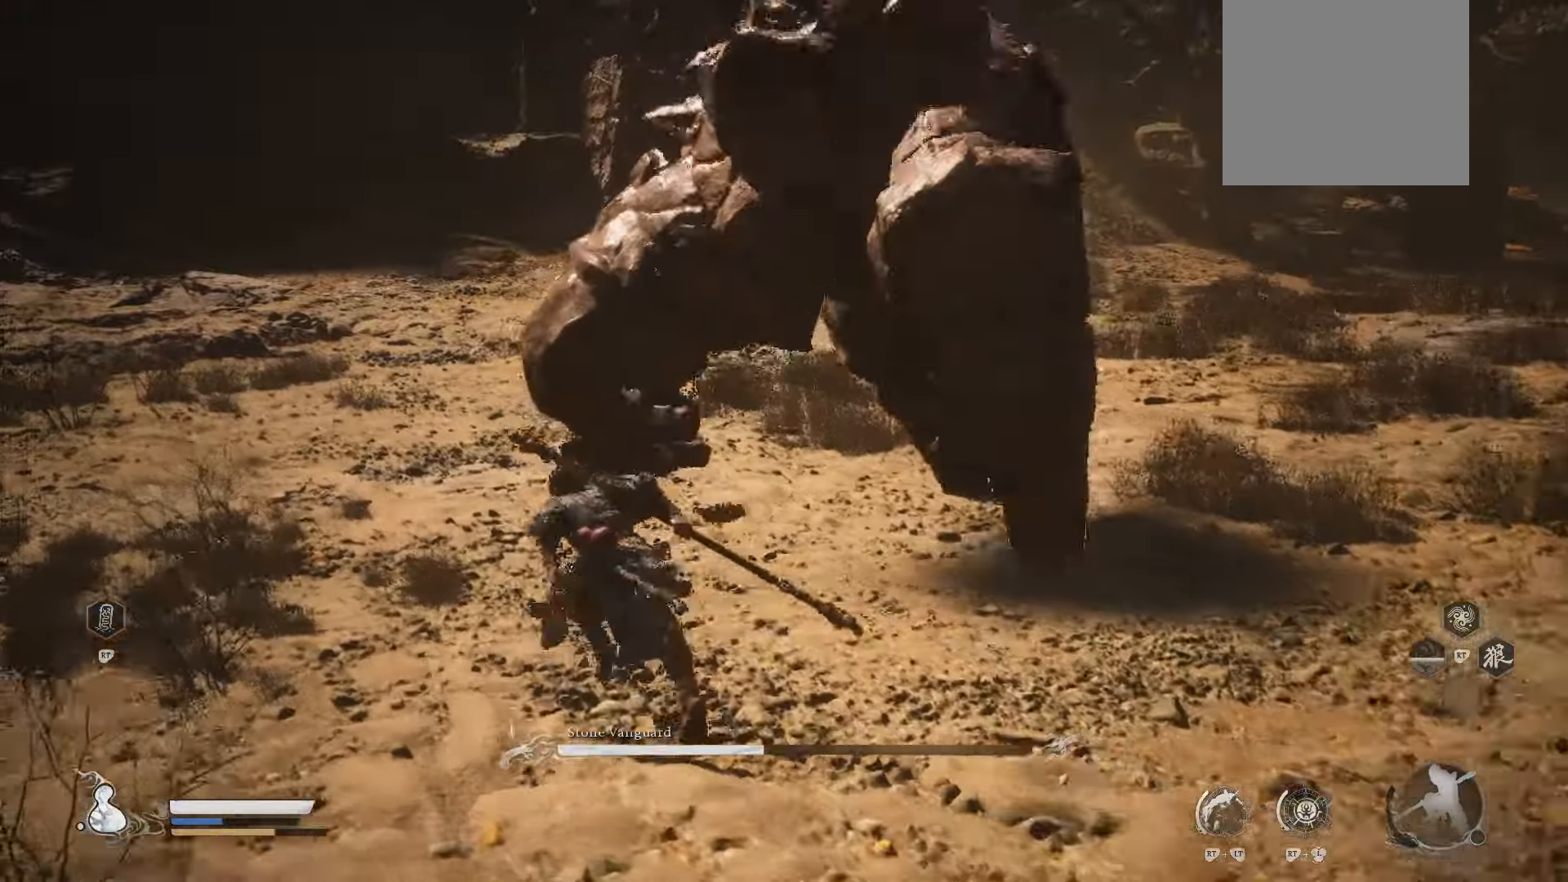
{"buttons": [], "left_stick": "up-left", "right_stick": "center", "events": [[140, "X", "down"], [260, "X", "up"]]}
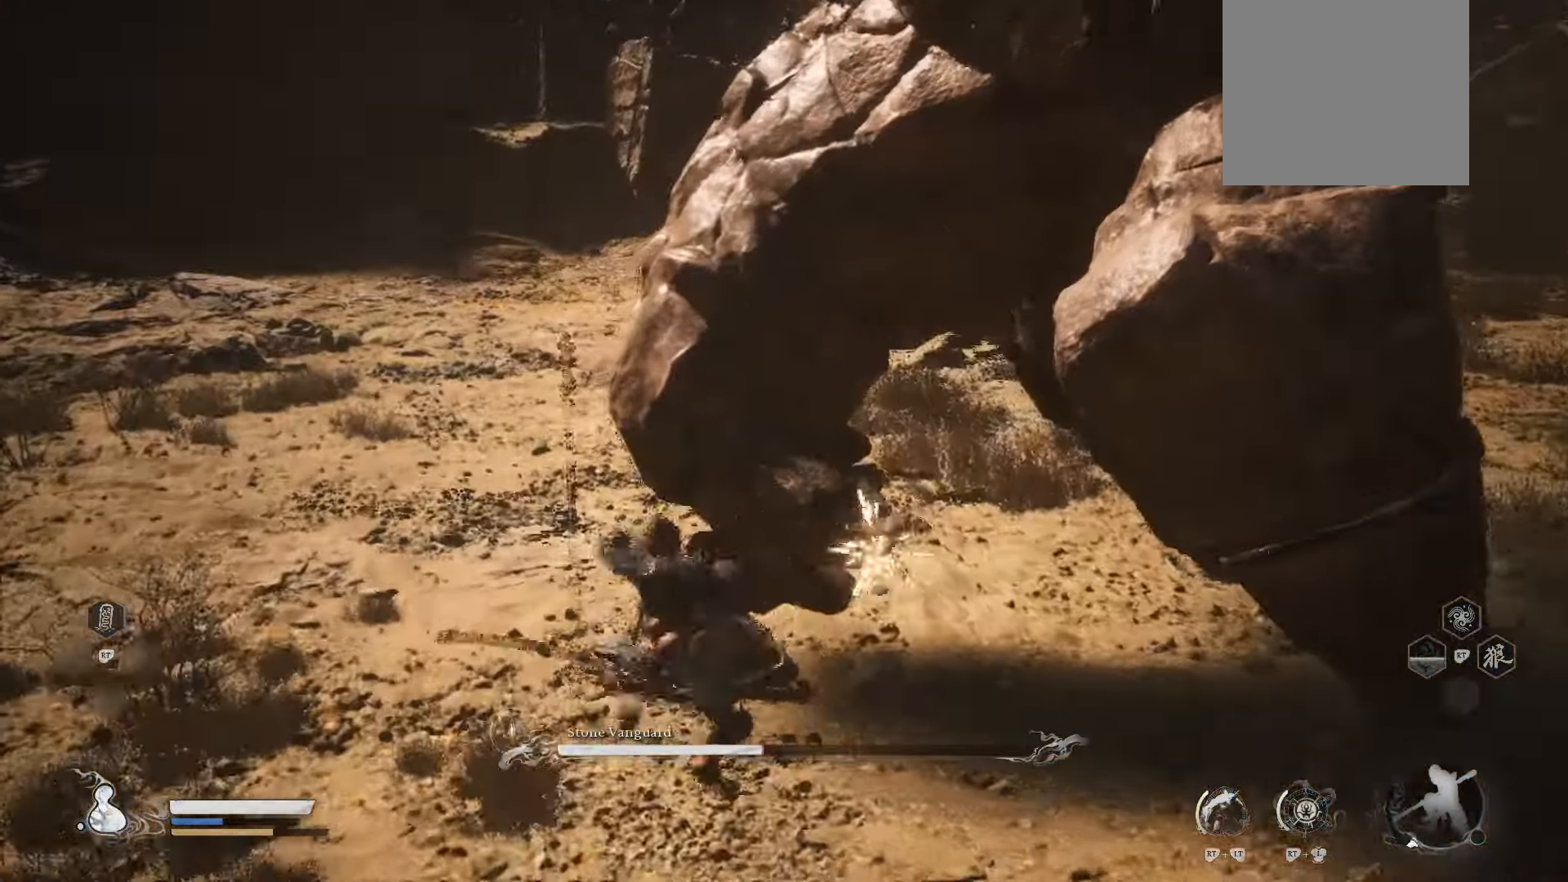
{"buttons": [], "left_stick": "left", "right_stick": "center", "events": [[60, "right_stick", "right"], [100, "left_stick", "down"], [160, "left_stick", "center"], [240, "right_stick", "center"], [280, "left_stick", "left"]]}
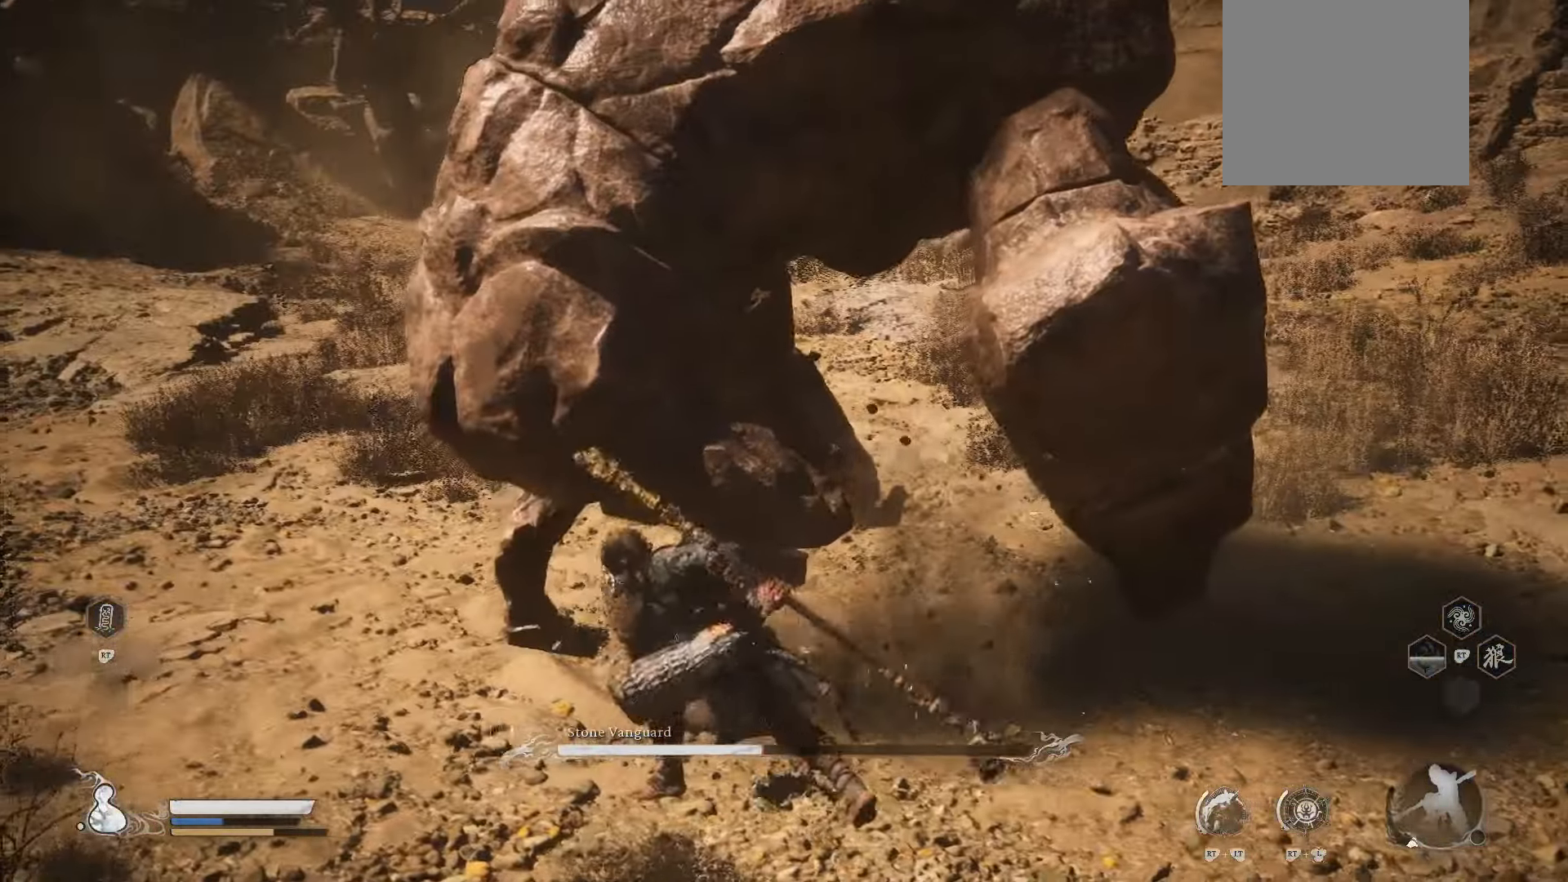
{"buttons": [], "left_stick": "center", "right_stick": "center", "events": [[300, "left_stick", "center"]]}
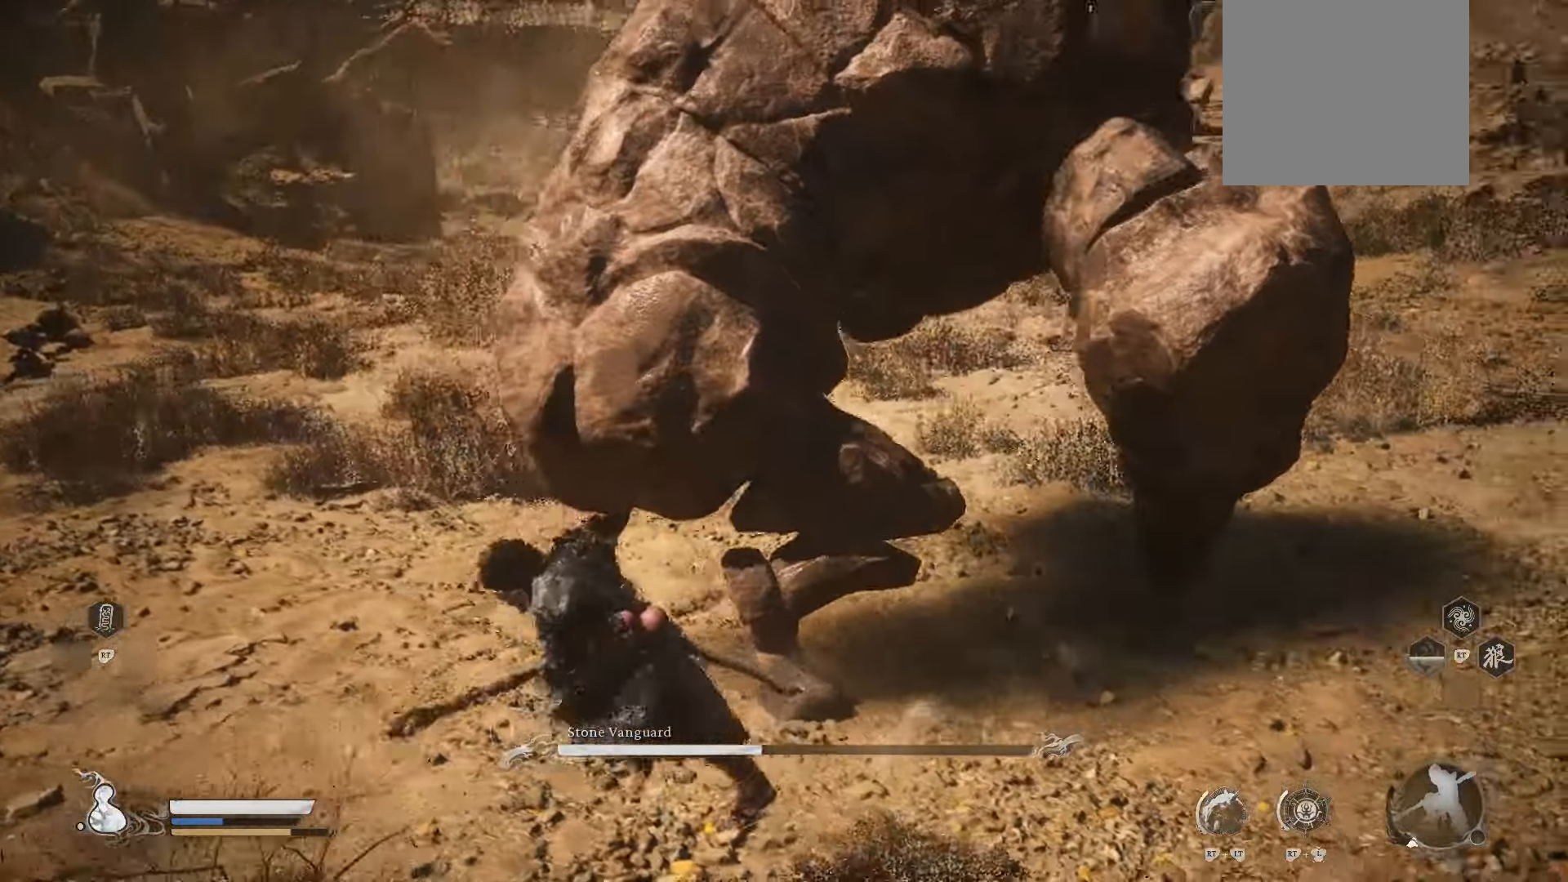
{"buttons": [], "left_stick": "center", "right_stick": "center", "events": [[160, "left_stick", "up-left"], [400, "left_stick", "center"]]}